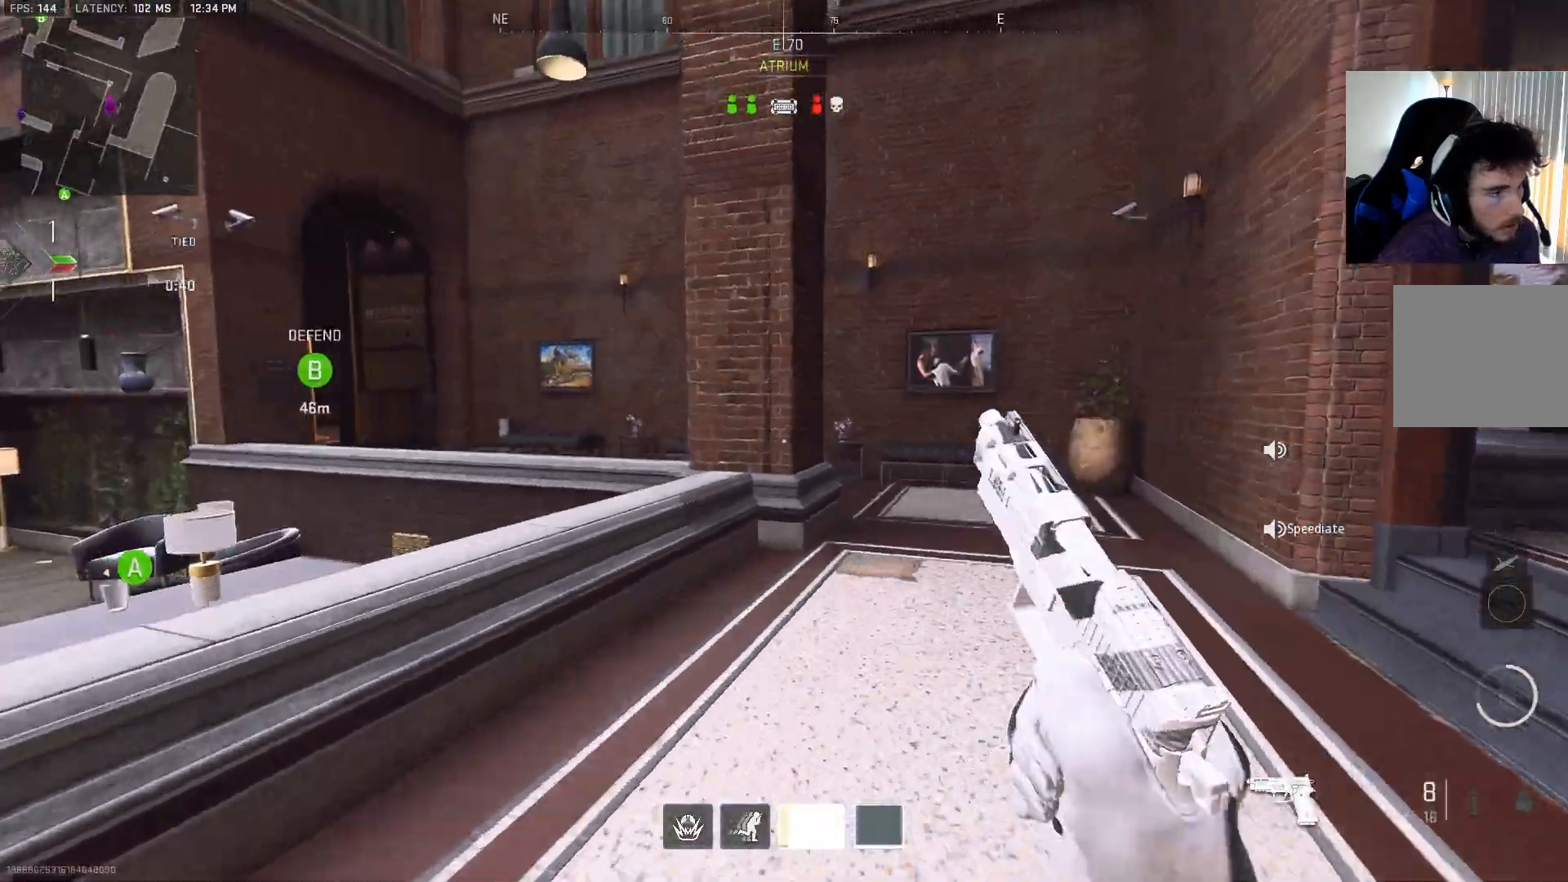
Gameplay with a controller (PlayStation layout); each line is a JSON object with the inputs held at the frame after it (dt_ms = milliseconds from this image to that frame). "events" lists button and stick changes between this image and that frame as [ms after this image, input, new state], when the widget could be followed in between.
{"dt_ms": 500, "buttons": [], "left_stick": "up-right", "right_stick": "left", "events": [[133, "right_stick", "right"], [500, "right_stick", "left"]]}
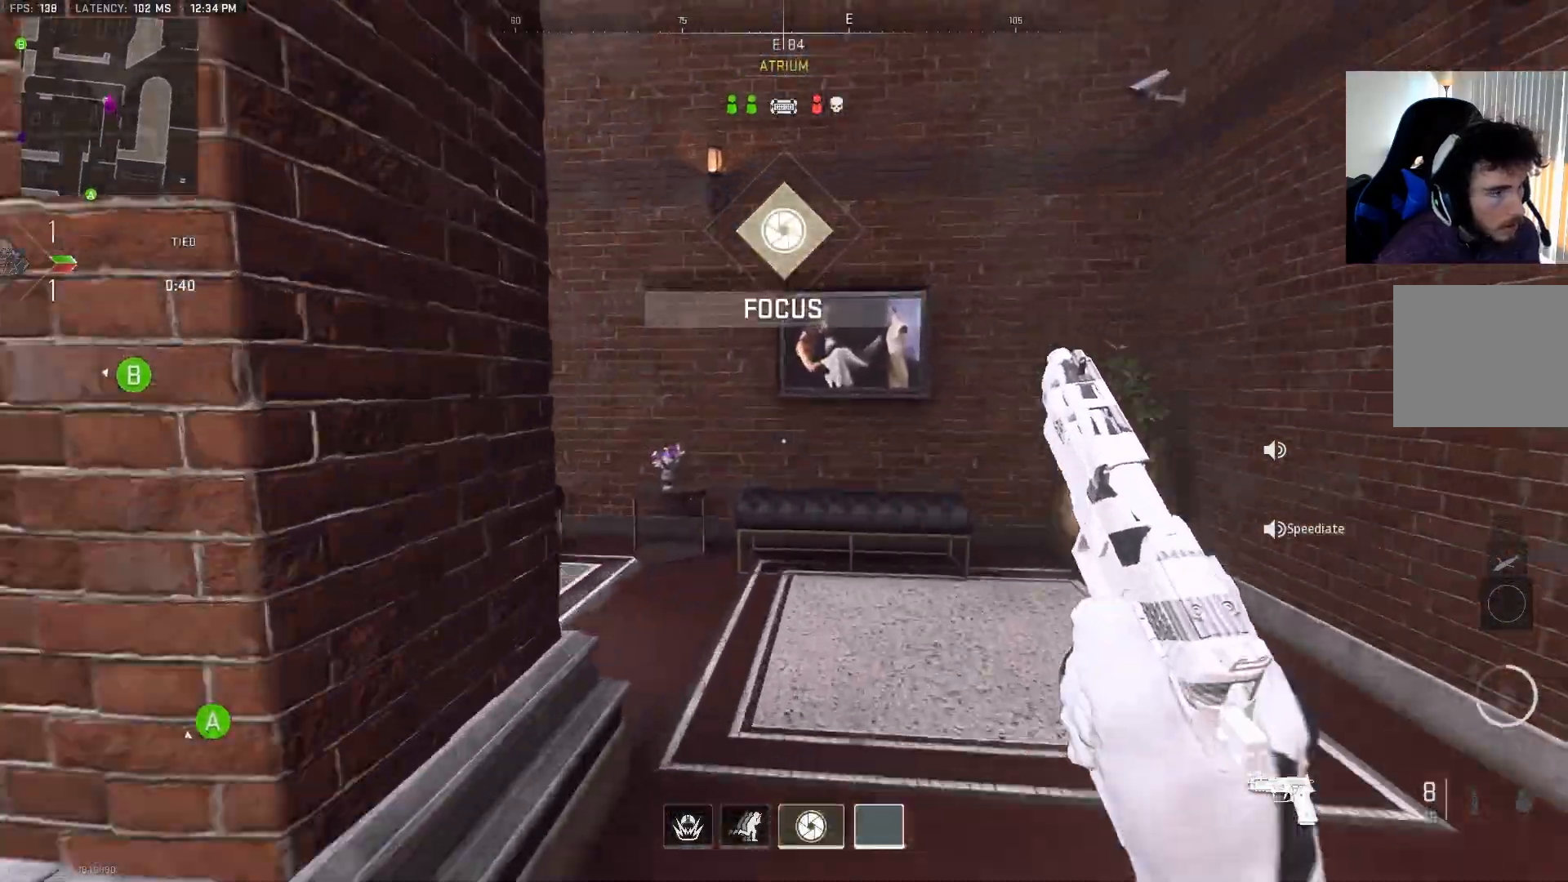
{"dt_ms": 1000, "buttons": ["L2", "R2"], "left_stick": "down-left", "right_stick": "up-left"}
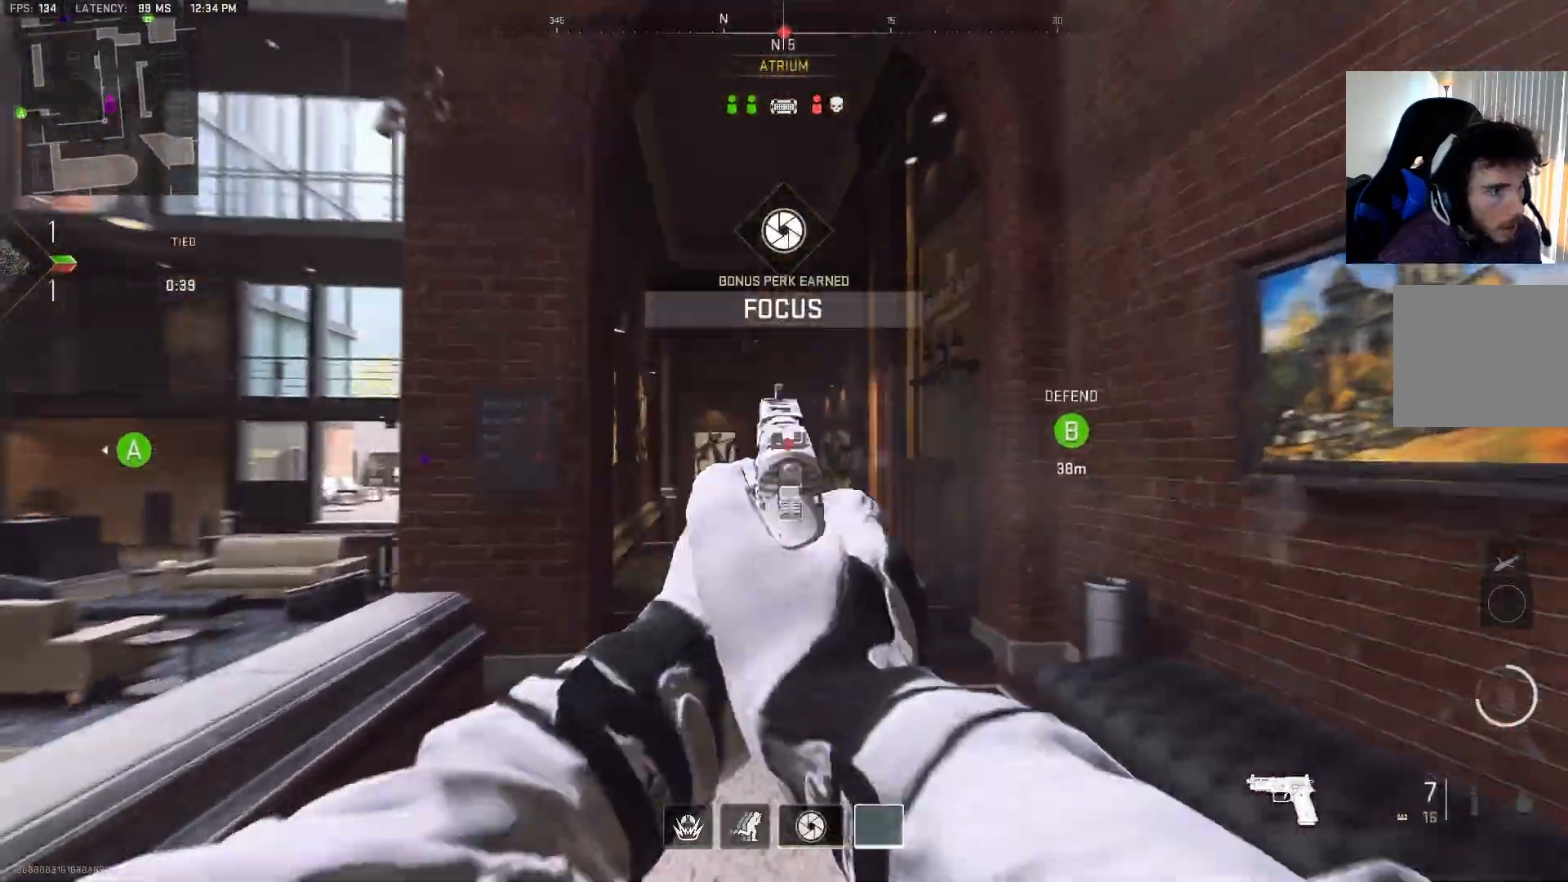
{"dt_ms": 500, "buttons": ["L2", "R2"], "left_stick": "right", "right_stick": "center", "events": [[67, "R2", "up"], [67, "right_stick", "down-right"], [133, "R2", "down"], [200, "right_stick", "down"], [233, "R2", "up"], [267, "left_stick", "down-right"], [300, "right_stick", "center"], [317, "R2", "down"], [333, "left_stick", "right"], [433, "R2", "up"], [483, "R2", "down"]]}
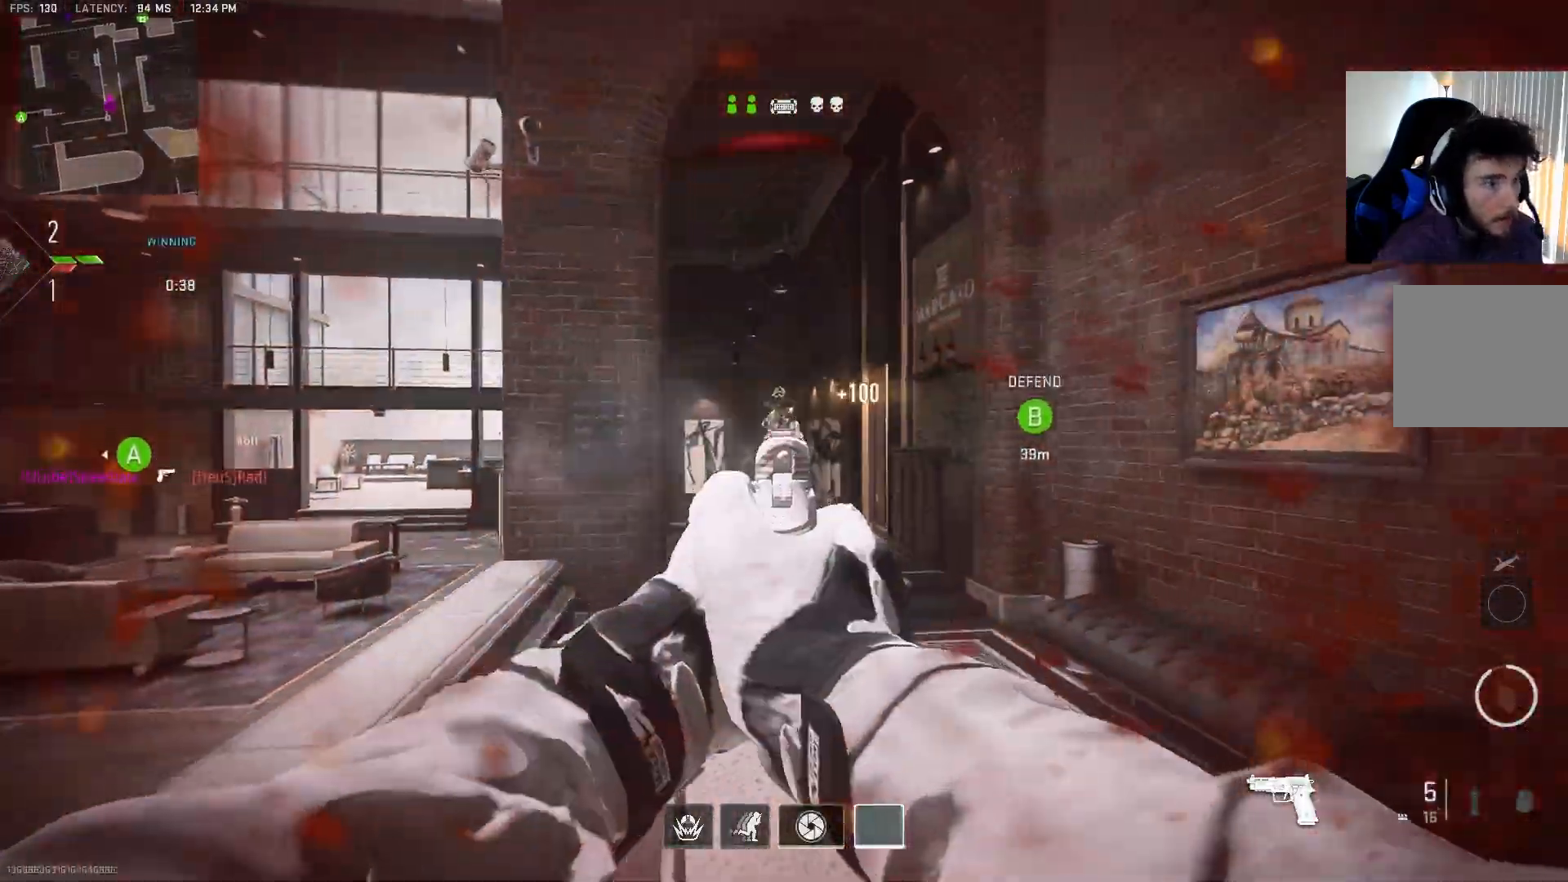
{"dt_ms": 500, "buttons": ["CROSS"], "left_stick": "up-right", "right_stick": "center", "events": [[83, "R2", "up"], [200, "CROSS", "down"], [233, "right_stick", "left"], [267, "left_stick", "up-right"], [350, "L2", "up"], [383, "right_stick", "center"]]}
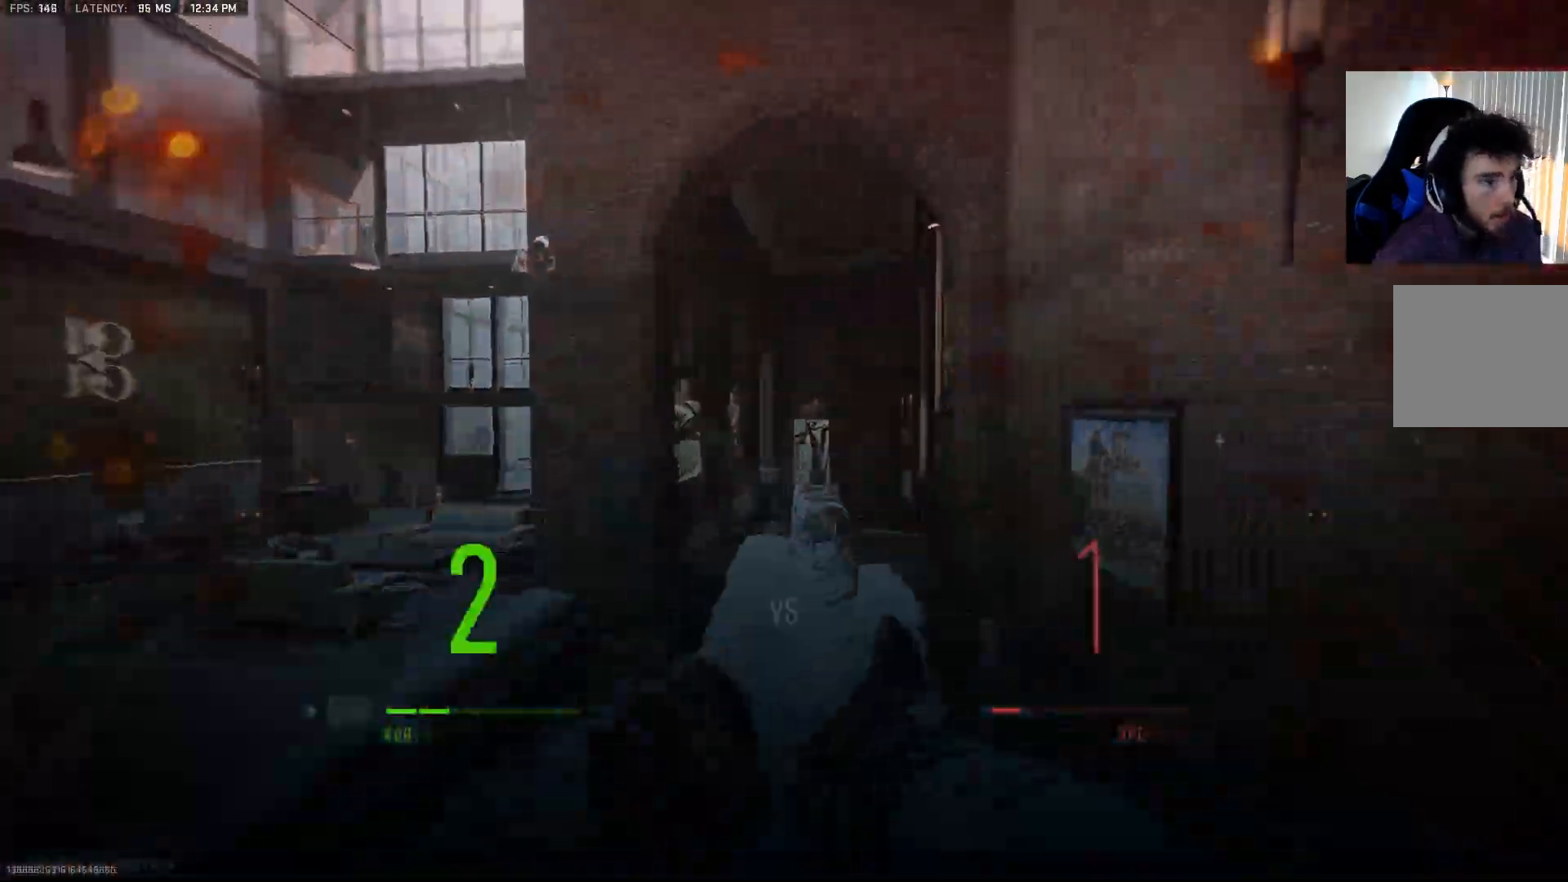
{"dt_ms": 500, "buttons": [], "left_stick": "up-left", "right_stick": "center", "events": [[17, "SQUARE", "down"], [50, "CROSS", "up"], [100, "left_stick", "up-left"], [150, "SQUARE", "up"], [150, "left_stick", "center"], [200, "right_stick", "left"], [250, "left_stick", "down-left"], [317, "right_stick", "center"], [333, "left_stick", "left"], [433, "left_stick", "up-left"]]}
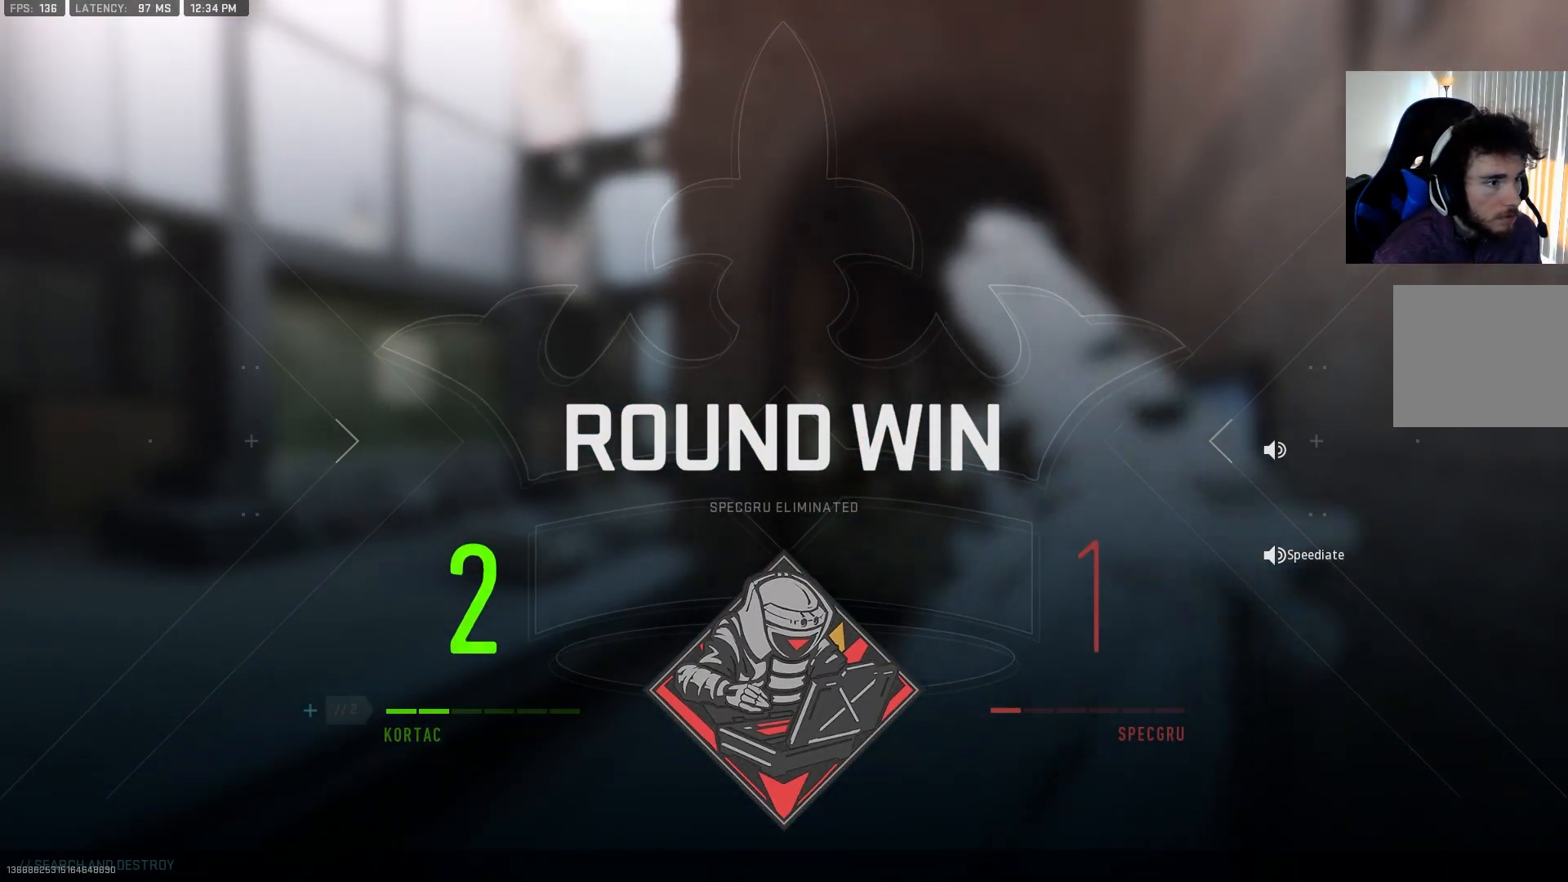
{"dt_ms": 500, "buttons": [], "left_stick": "center", "right_stick": "center", "events": [[150, "left_stick", "center"]]}
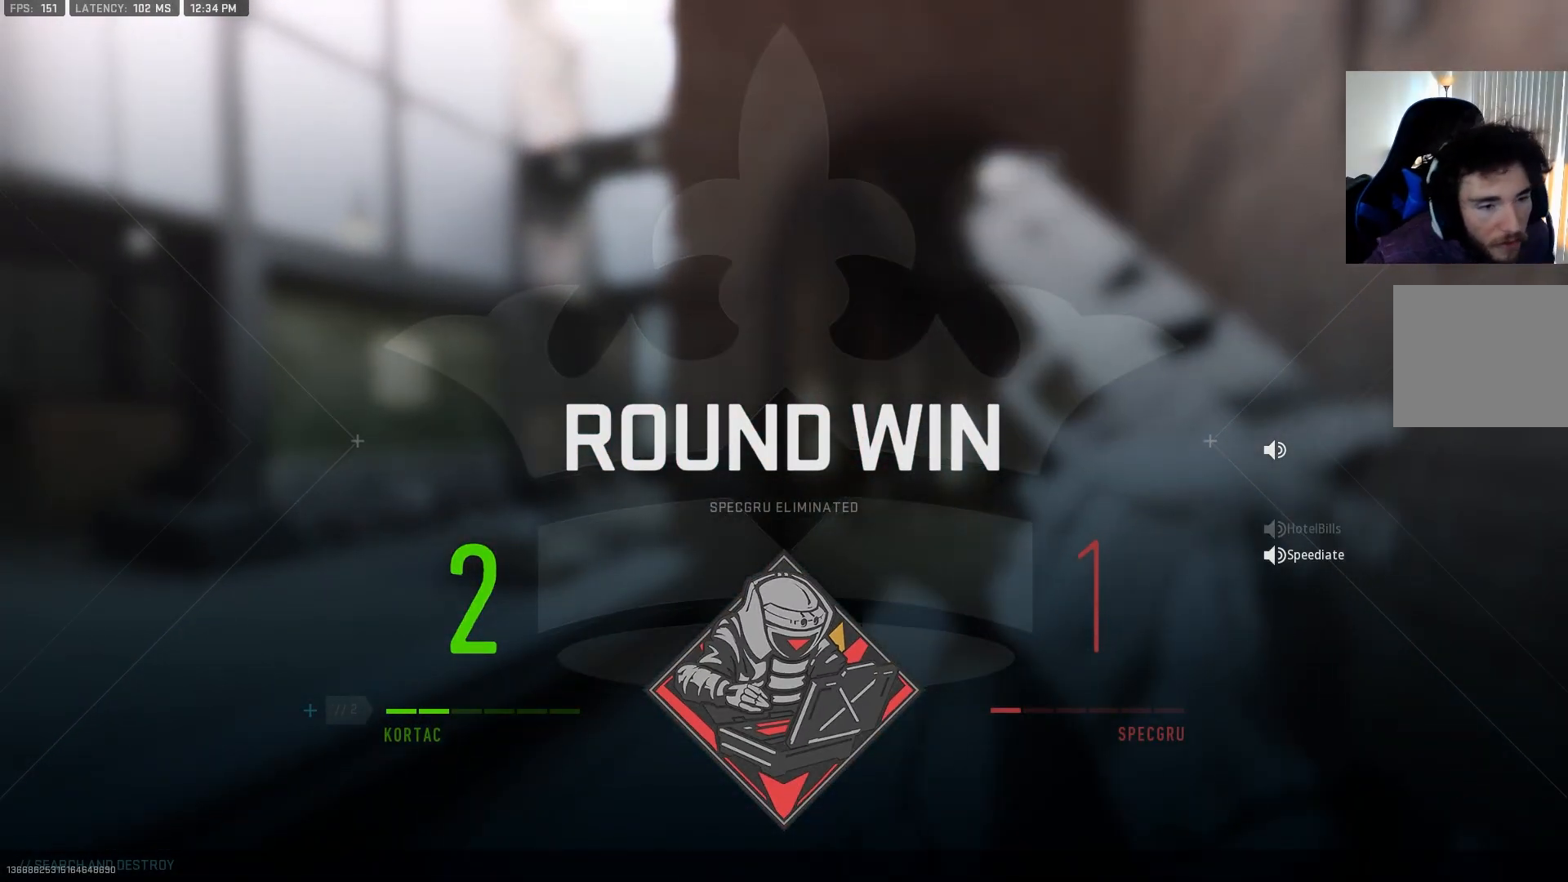
{"dt_ms": 500, "buttons": [], "left_stick": "center", "right_stick": "center", "events": []}
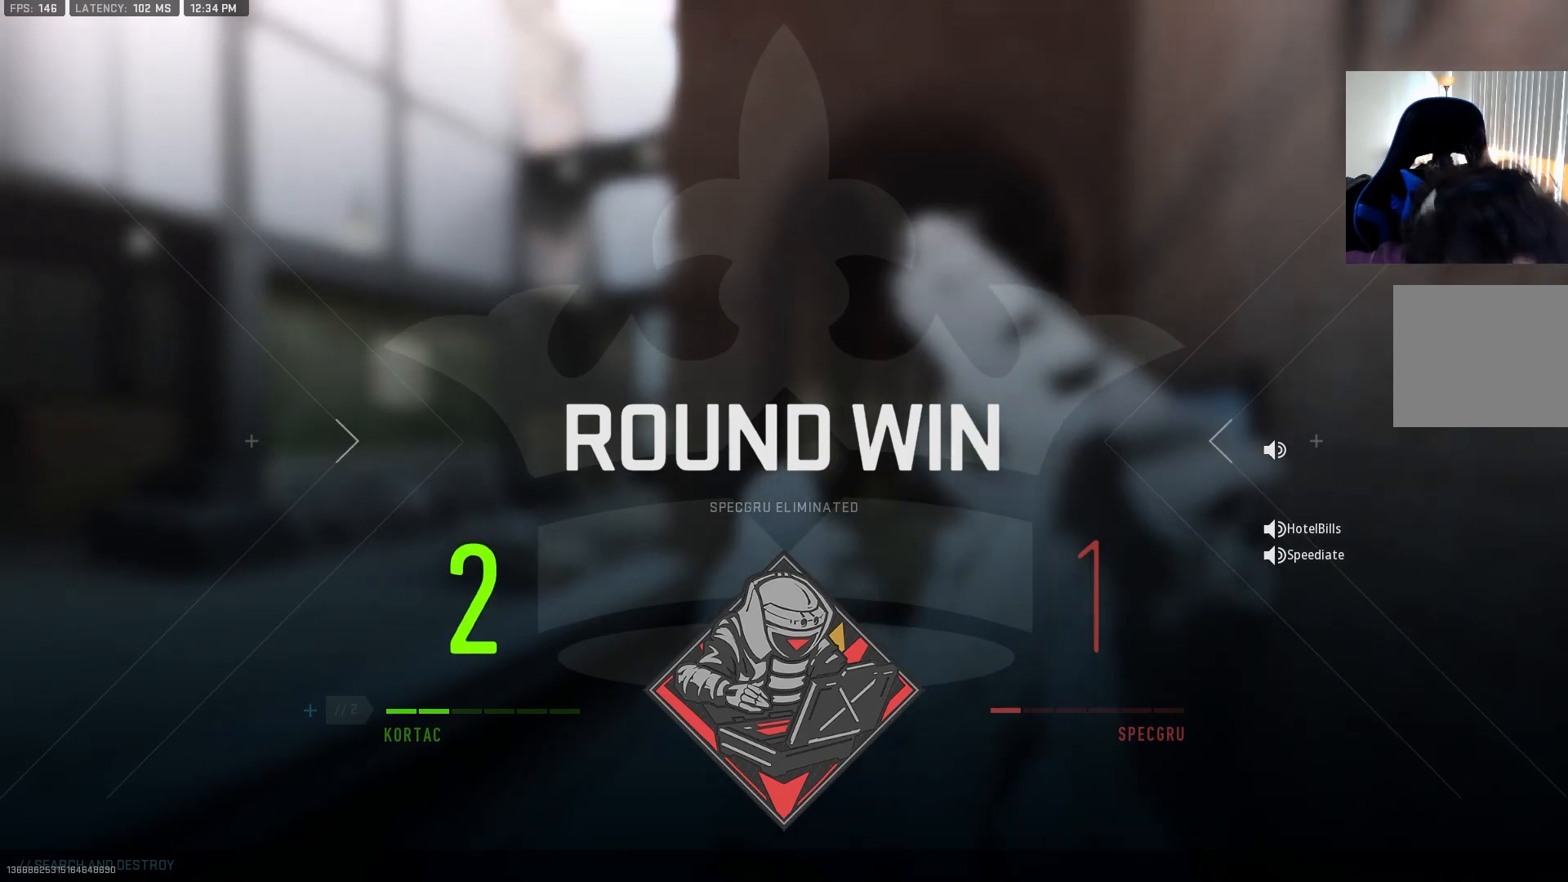
{"dt_ms": 500, "buttons": [], "left_stick": "center", "right_stick": "center", "events": []}
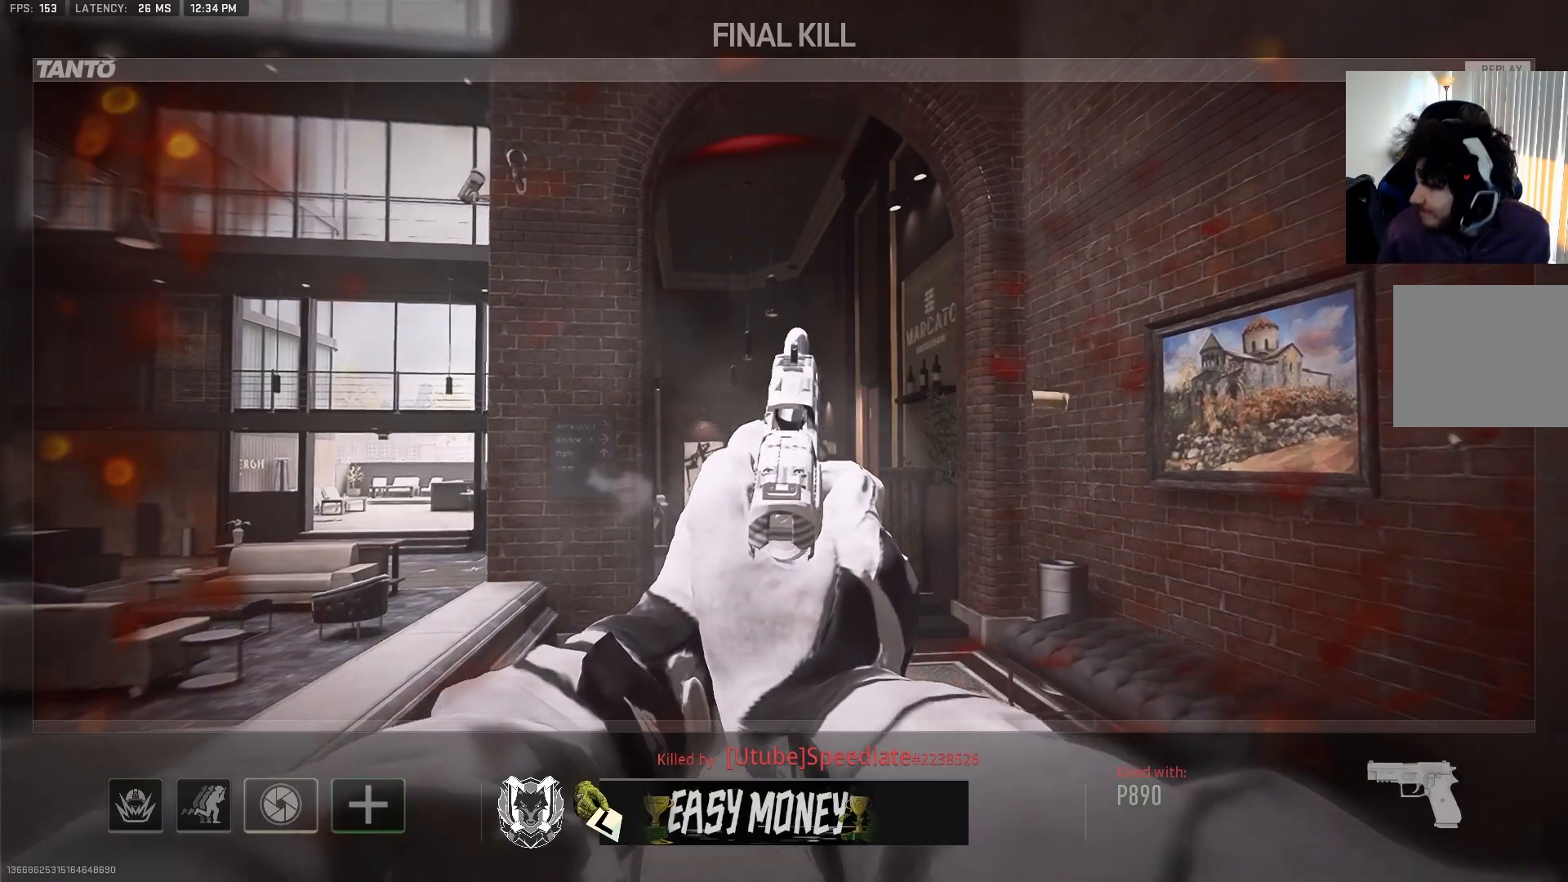
{"dt_ms": 500, "buttons": [], "left_stick": "center", "right_stick": "center", "events": []}
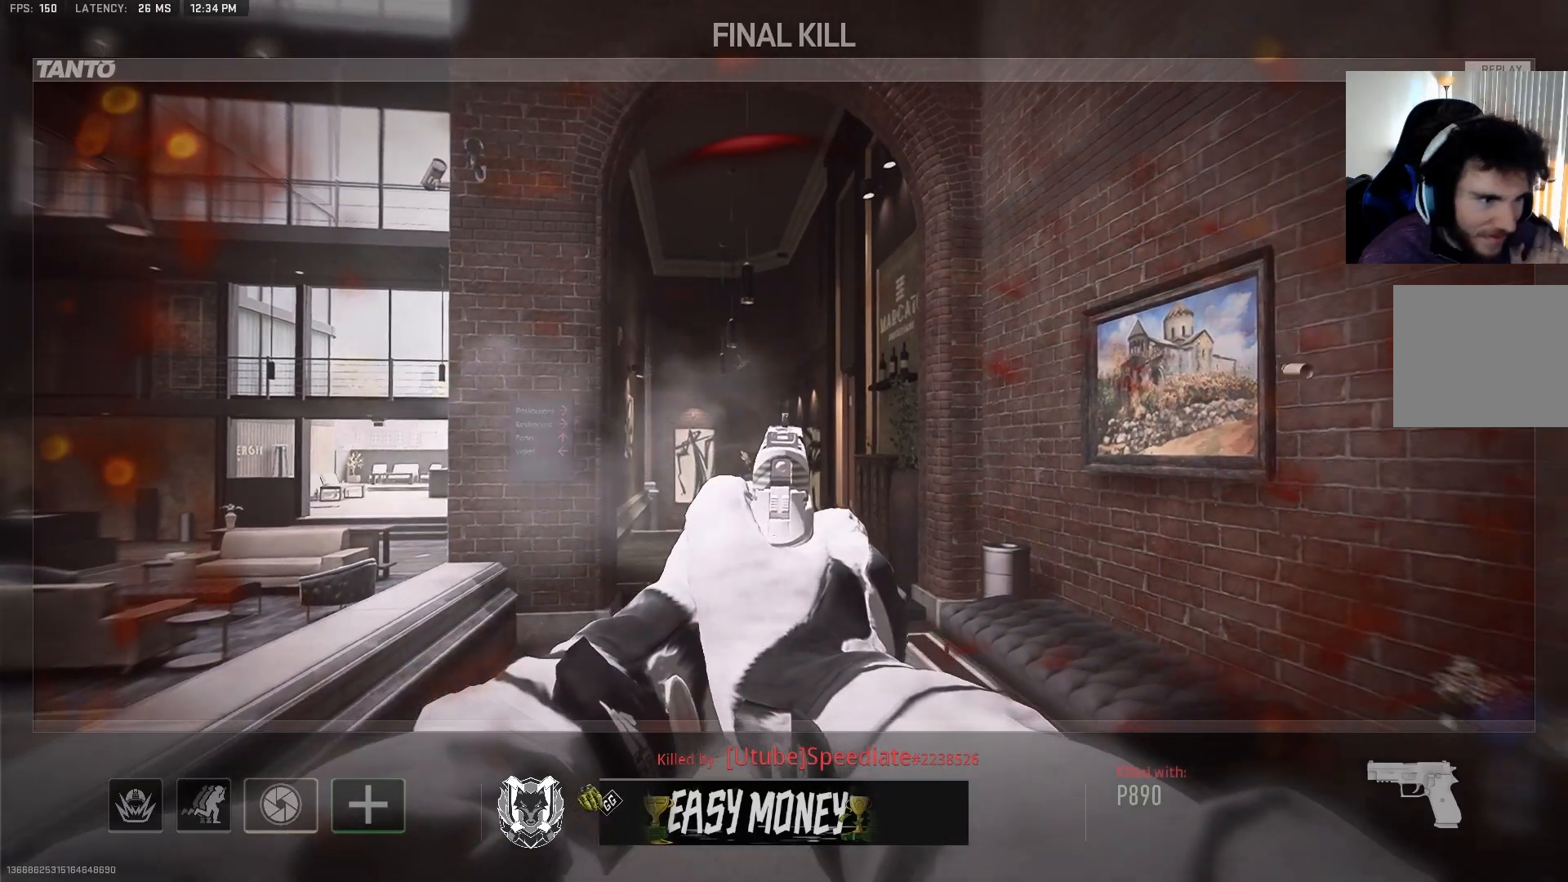
{"dt_ms": 500, "buttons": [], "left_stick": "center", "right_stick": "center", "events": []}
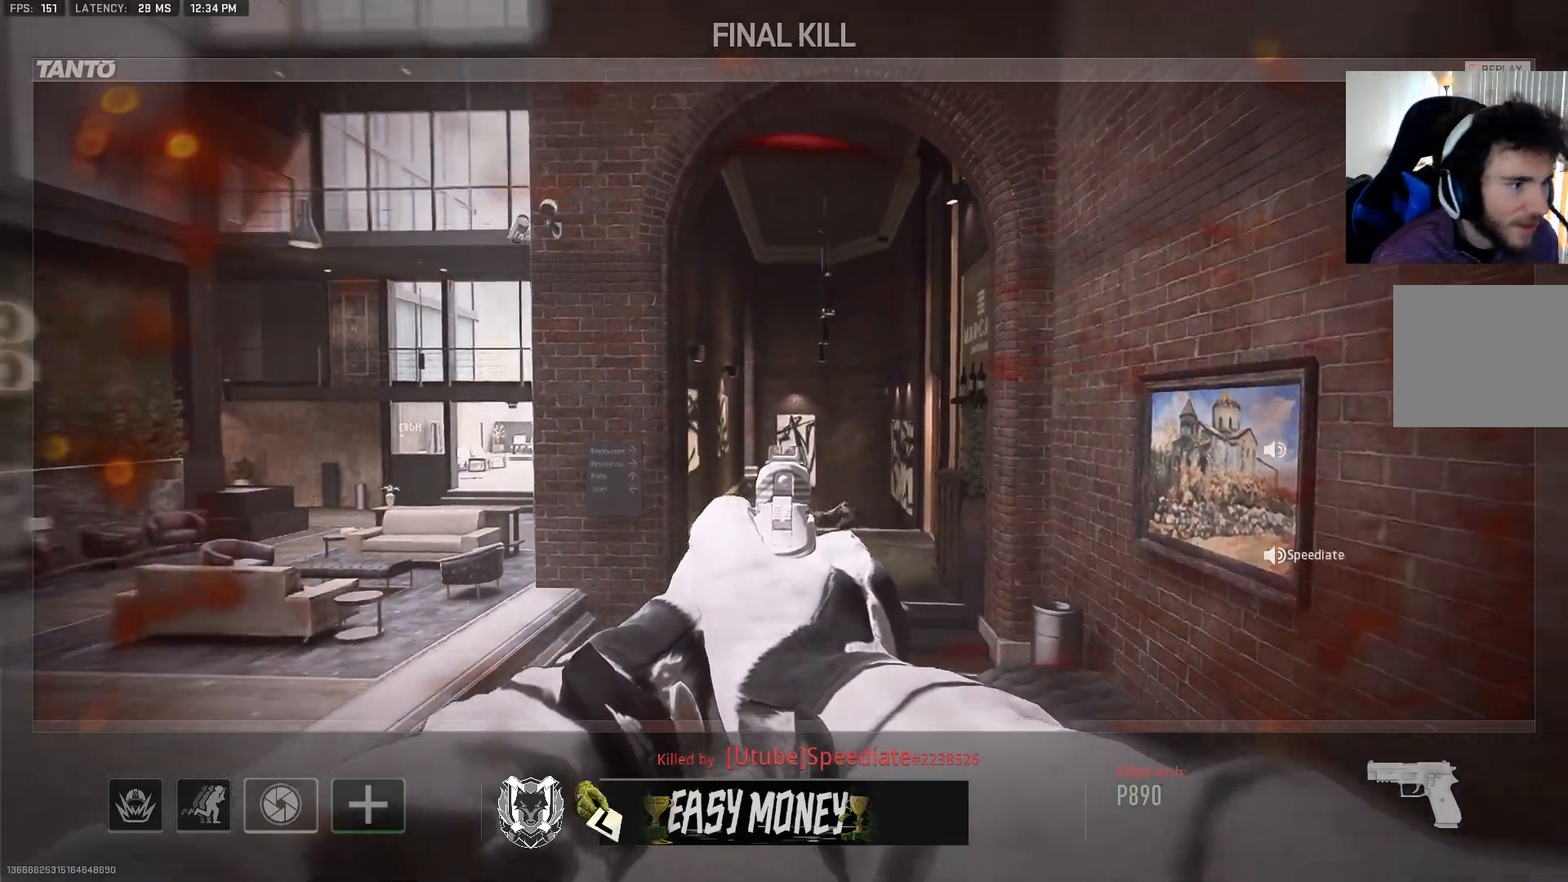
{"dt_ms": 500, "buttons": [], "left_stick": "center", "right_stick": "center", "events": []}
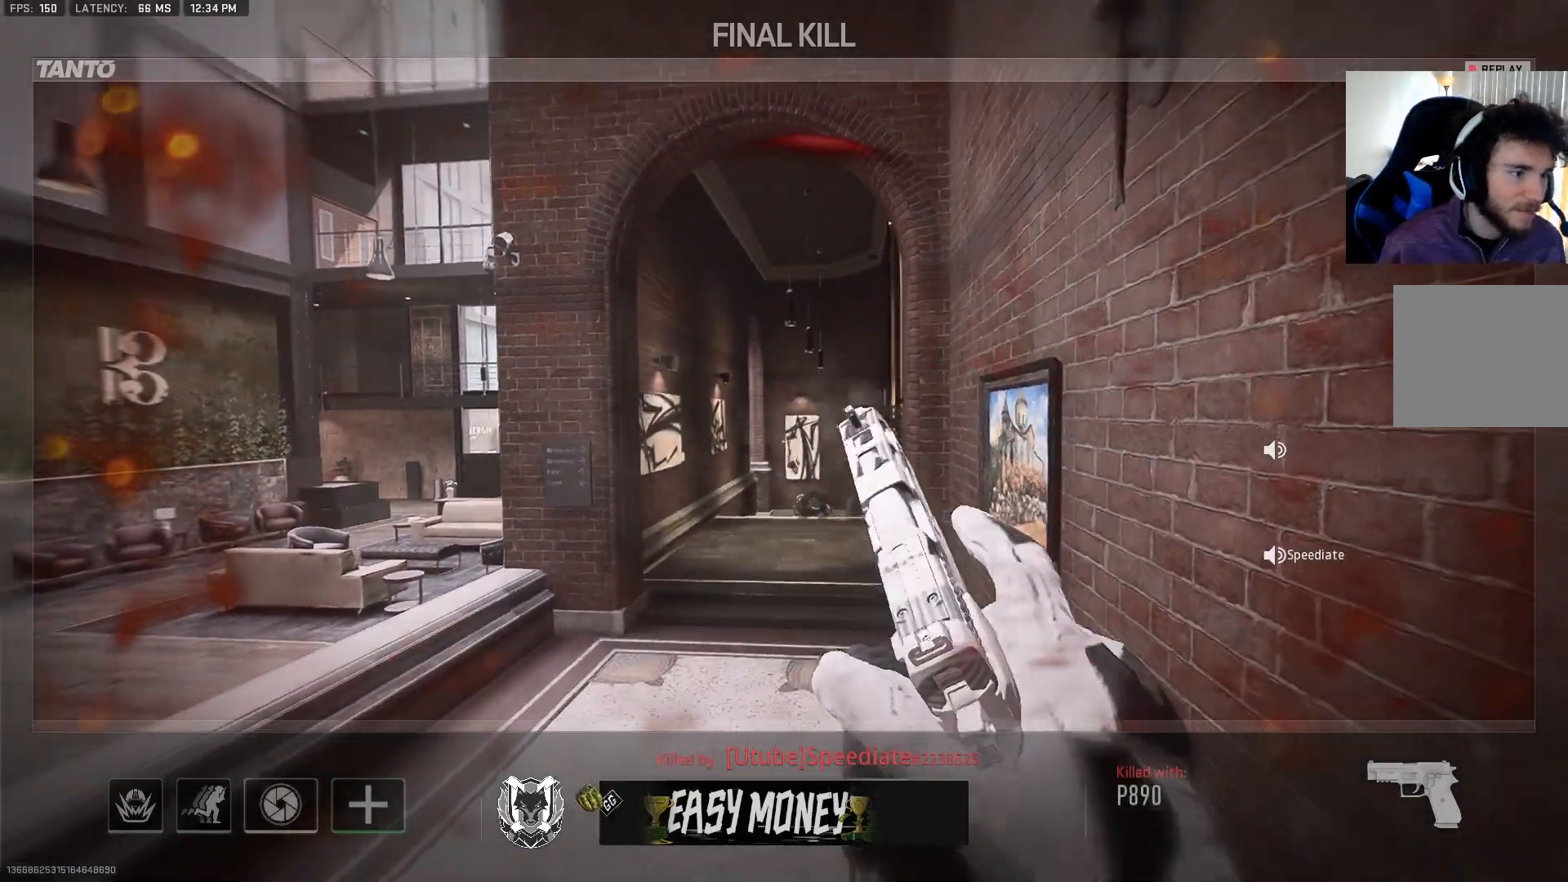
{"dt_ms": 500, "buttons": [], "left_stick": "up", "right_stick": "center", "events": [[417, "left_stick", "up"]]}
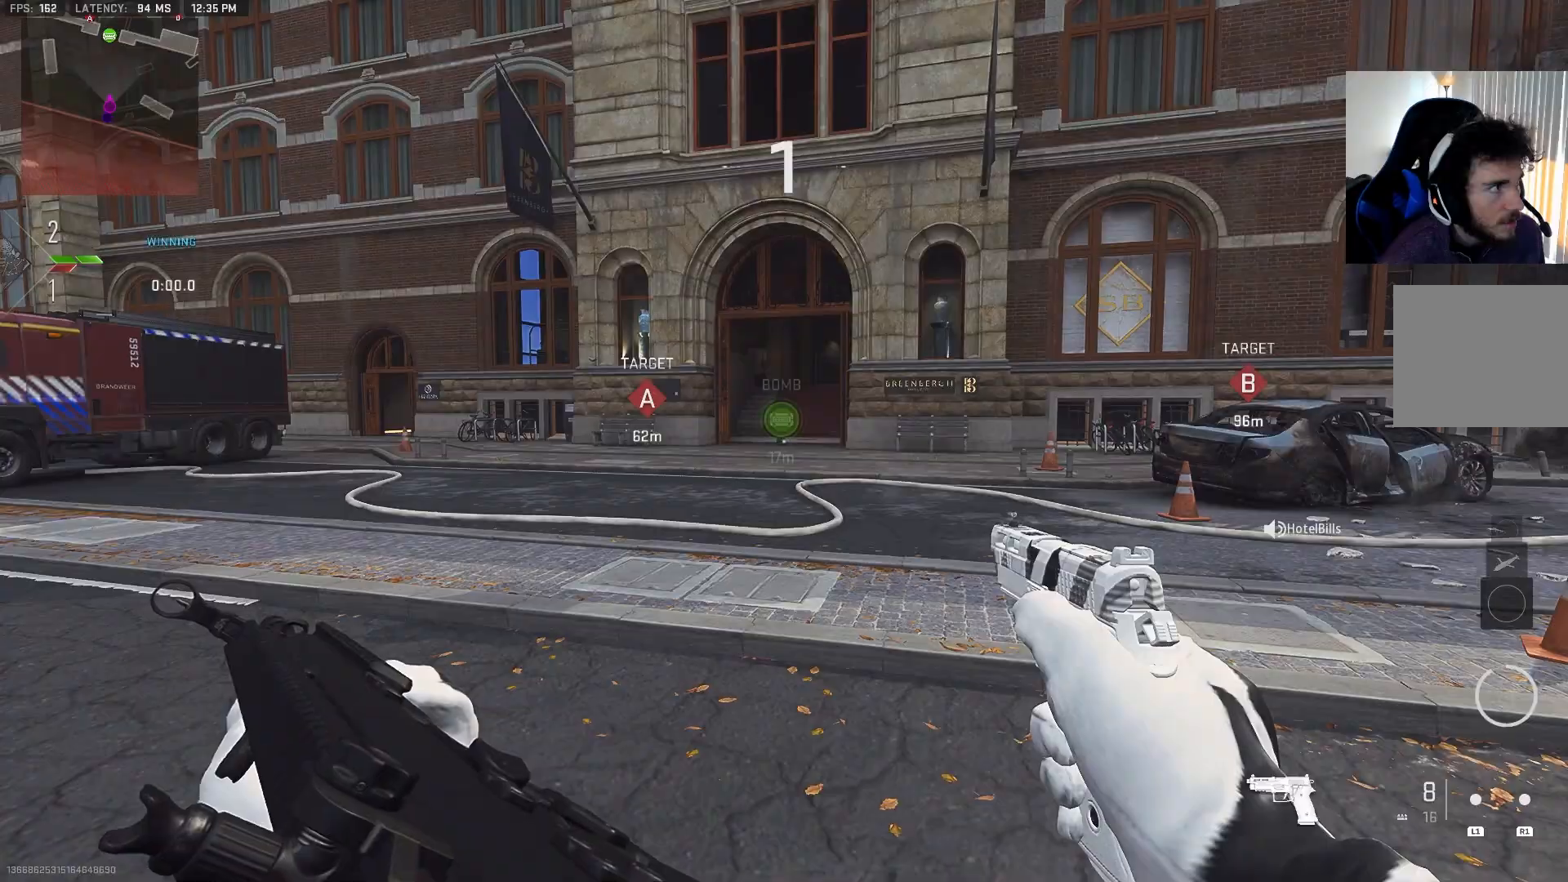
{"dt_ms": 500, "buttons": [], "left_stick": "up", "right_stick": "center", "events": [[167, "L3", "down"], [350, "L3", "up"]]}
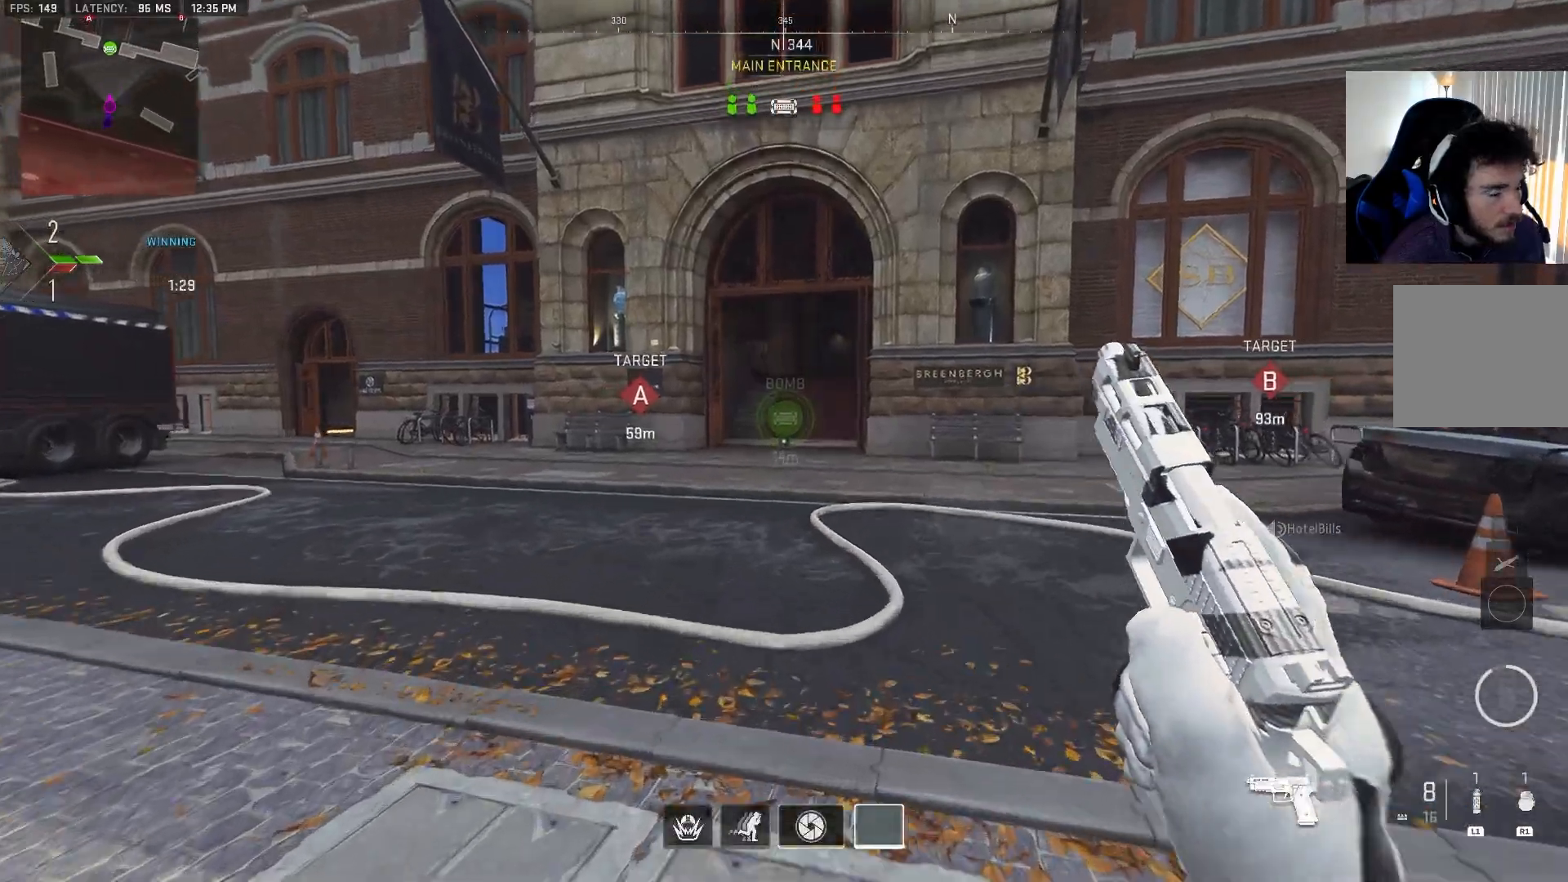
{"dt_ms": 500, "buttons": [], "left_stick": "up", "right_stick": "center", "events": []}
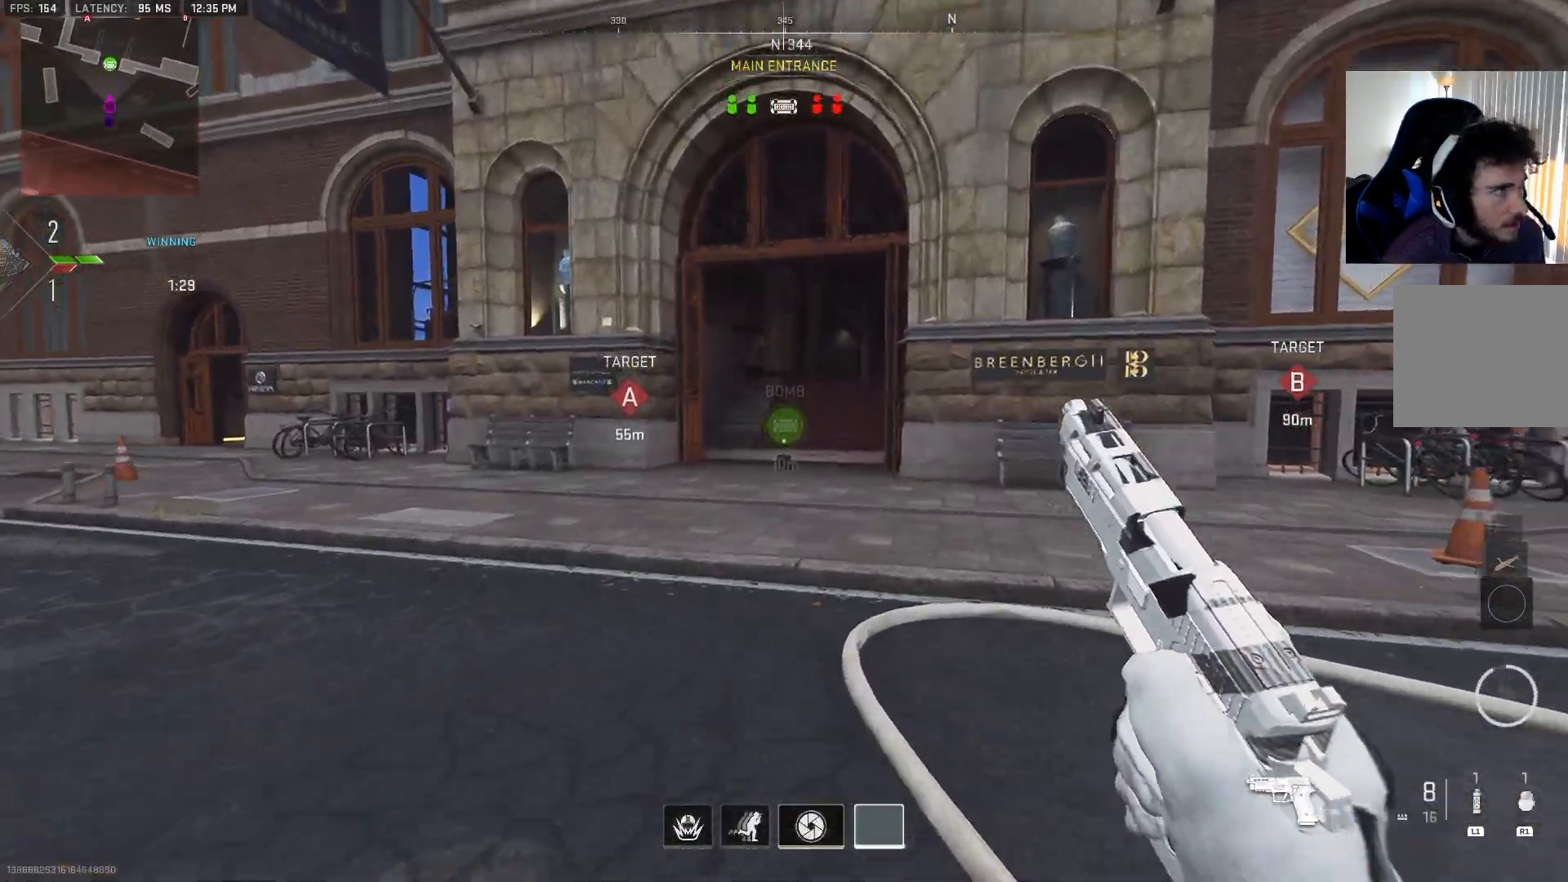
{"dt_ms": 500, "buttons": [], "left_stick": "up", "right_stick": "center", "events": []}
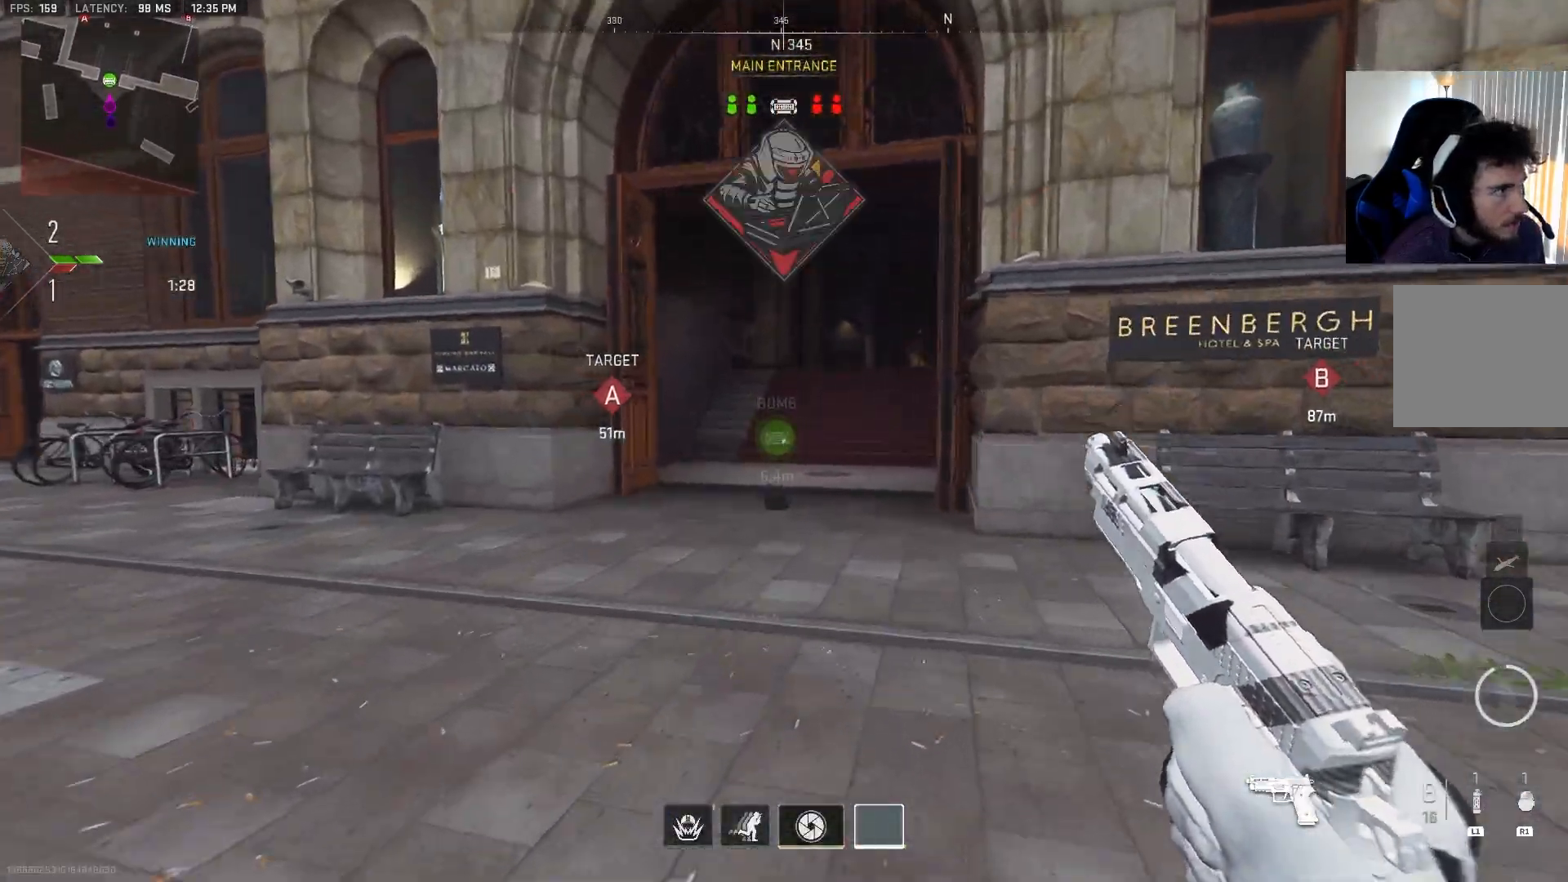
{"dt_ms": 500, "buttons": [], "left_stick": "up", "right_stick": "center", "events": []}
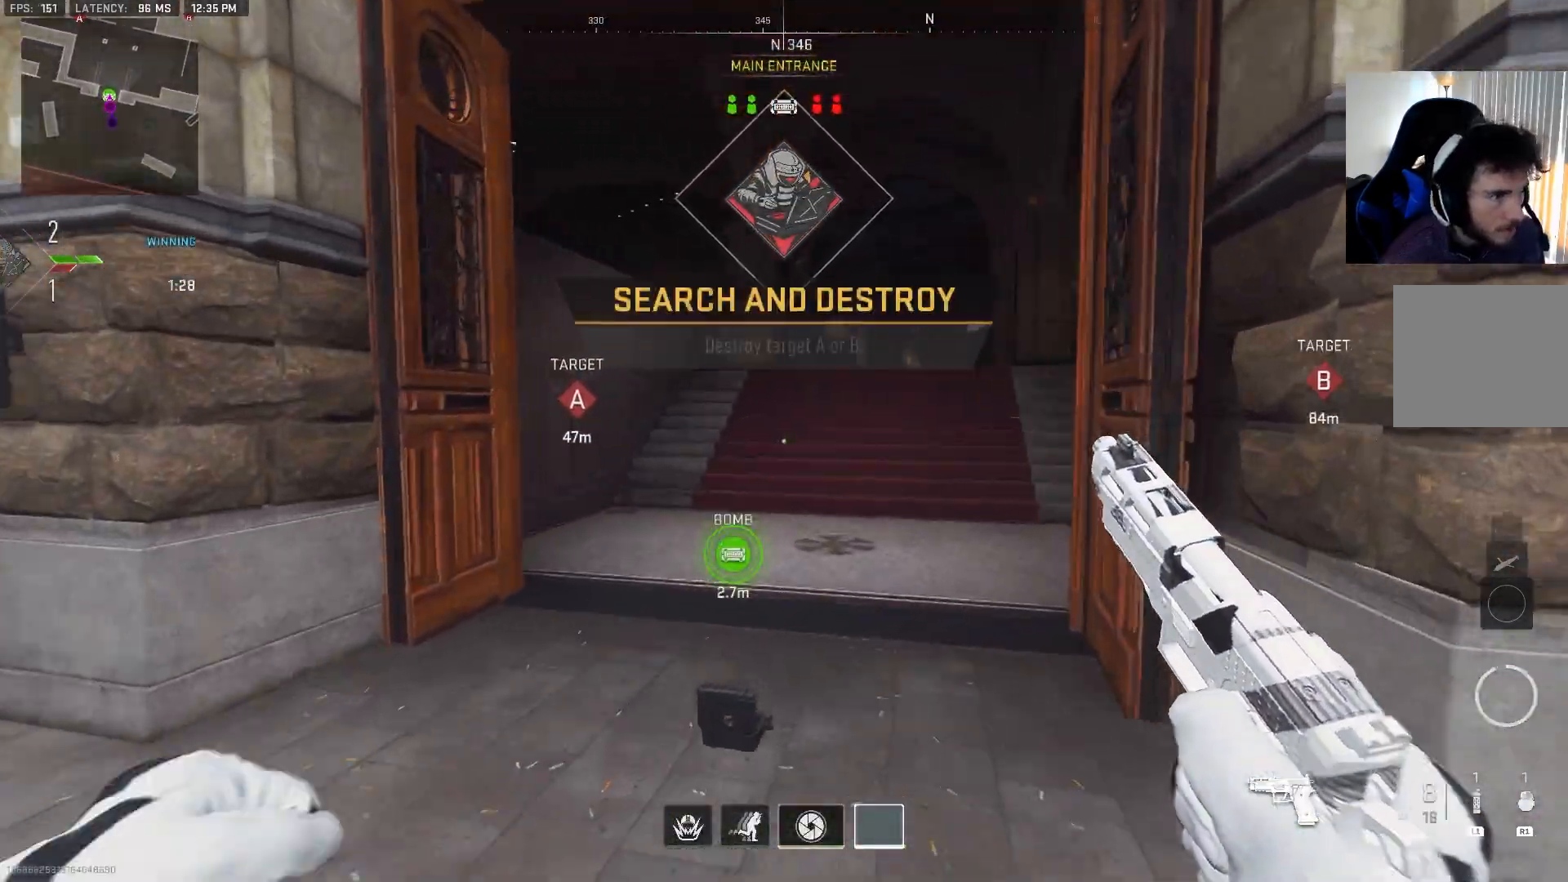
{"dt_ms": 500, "buttons": [], "left_stick": "up", "right_stick": "center", "events": [[167, "right_stick", "right"], [400, "right_stick", "center"]]}
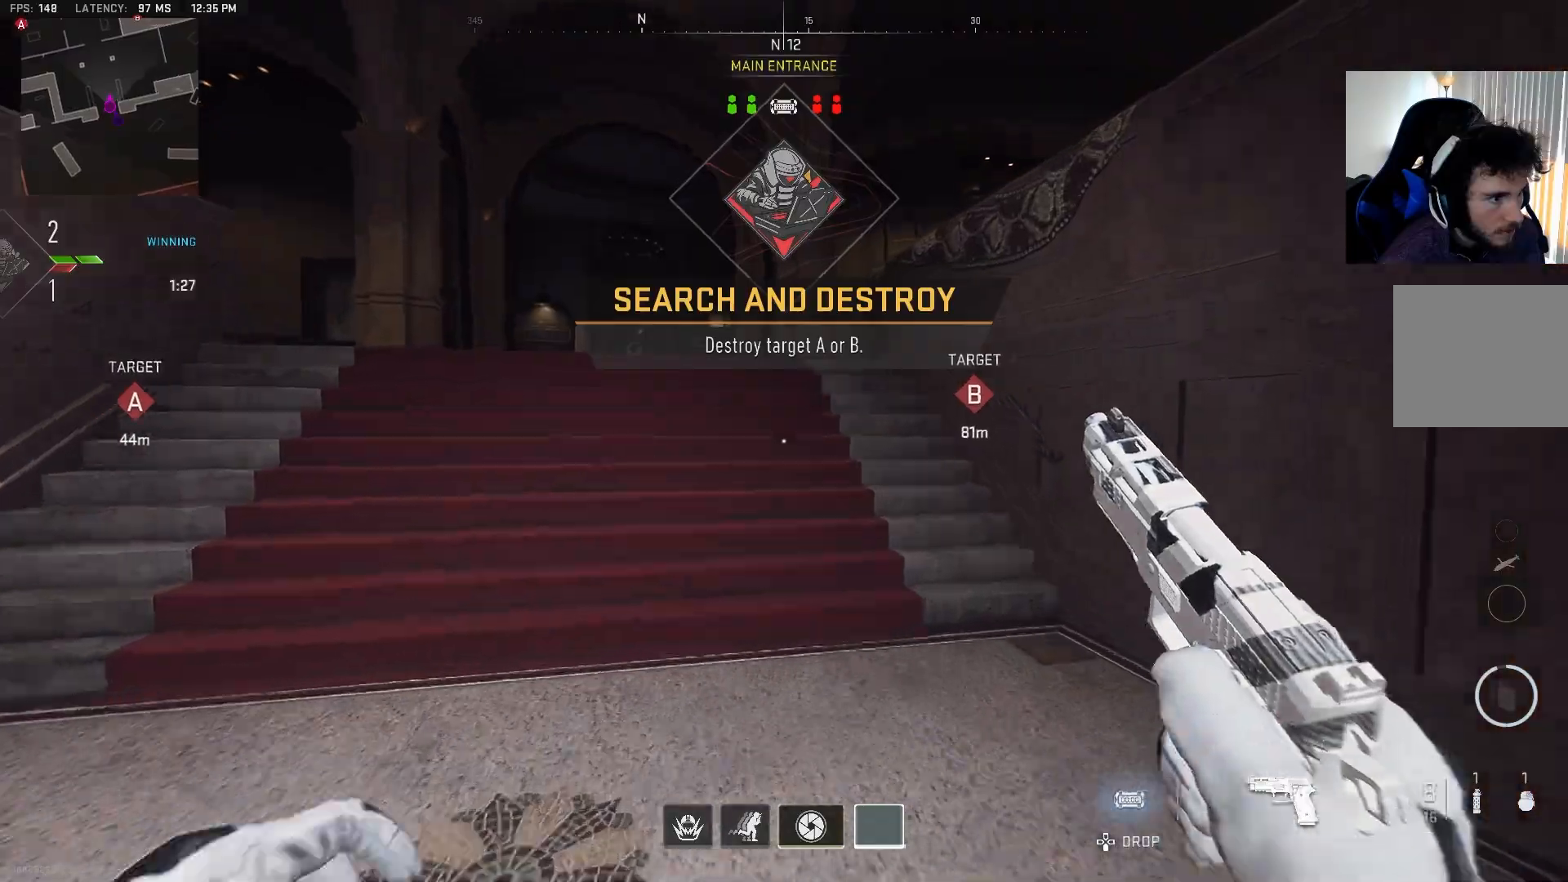
{"dt_ms": 500, "buttons": [], "left_stick": "up", "right_stick": "center", "events": [[117, "right_stick", "right"], [200, "right_stick", "center"], [383, "right_stick", "right"], [483, "right_stick", "center"]]}
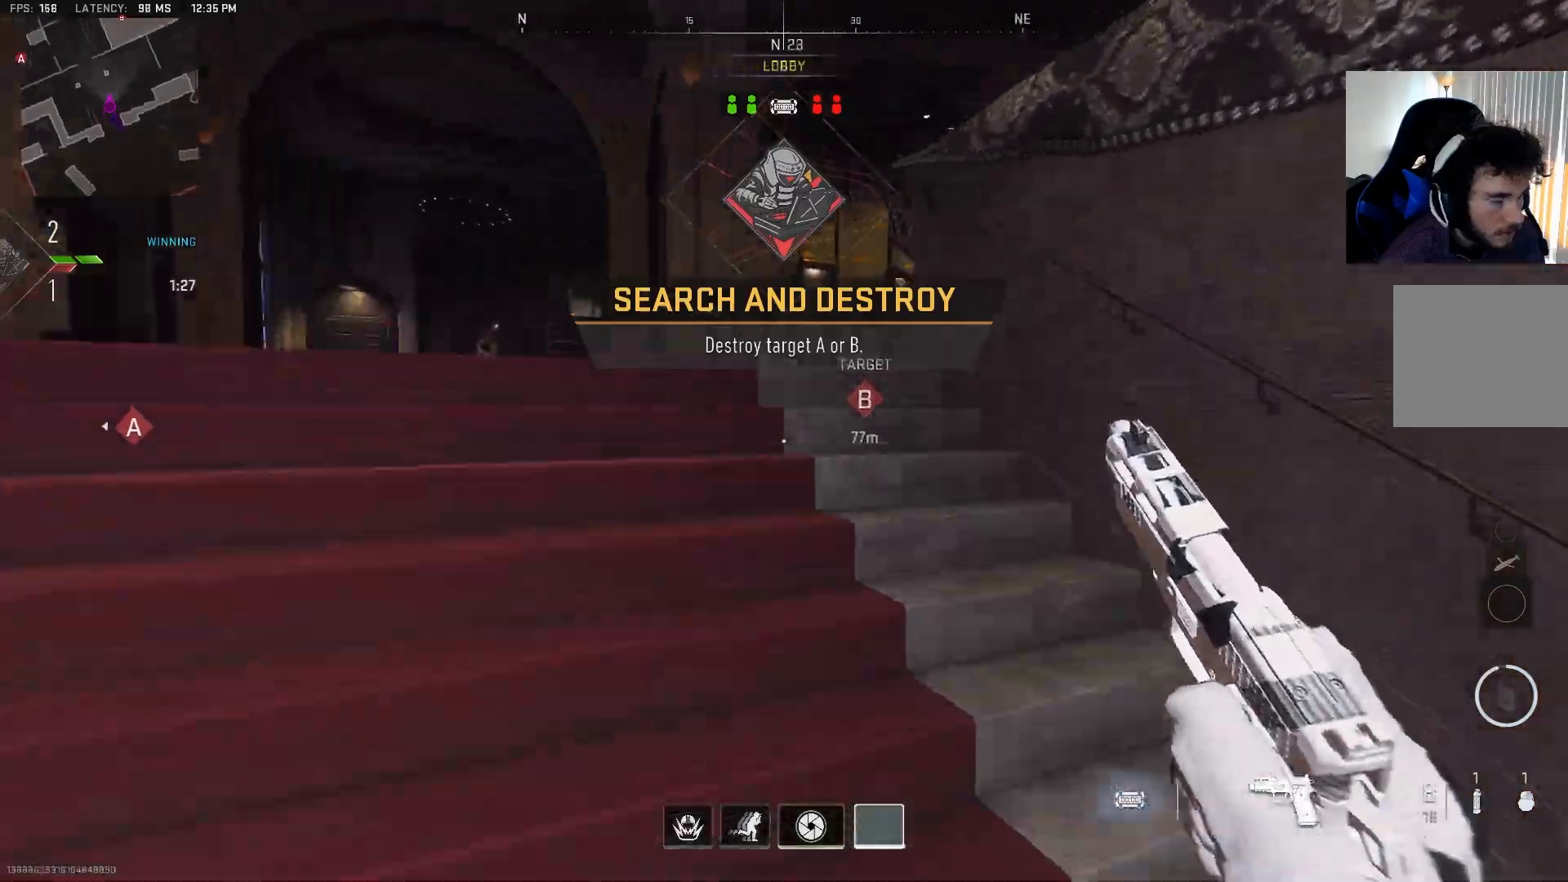
{"dt_ms": 500, "buttons": [], "left_stick": "up", "right_stick": "right", "events": [[117, "right_stick", "right"]]}
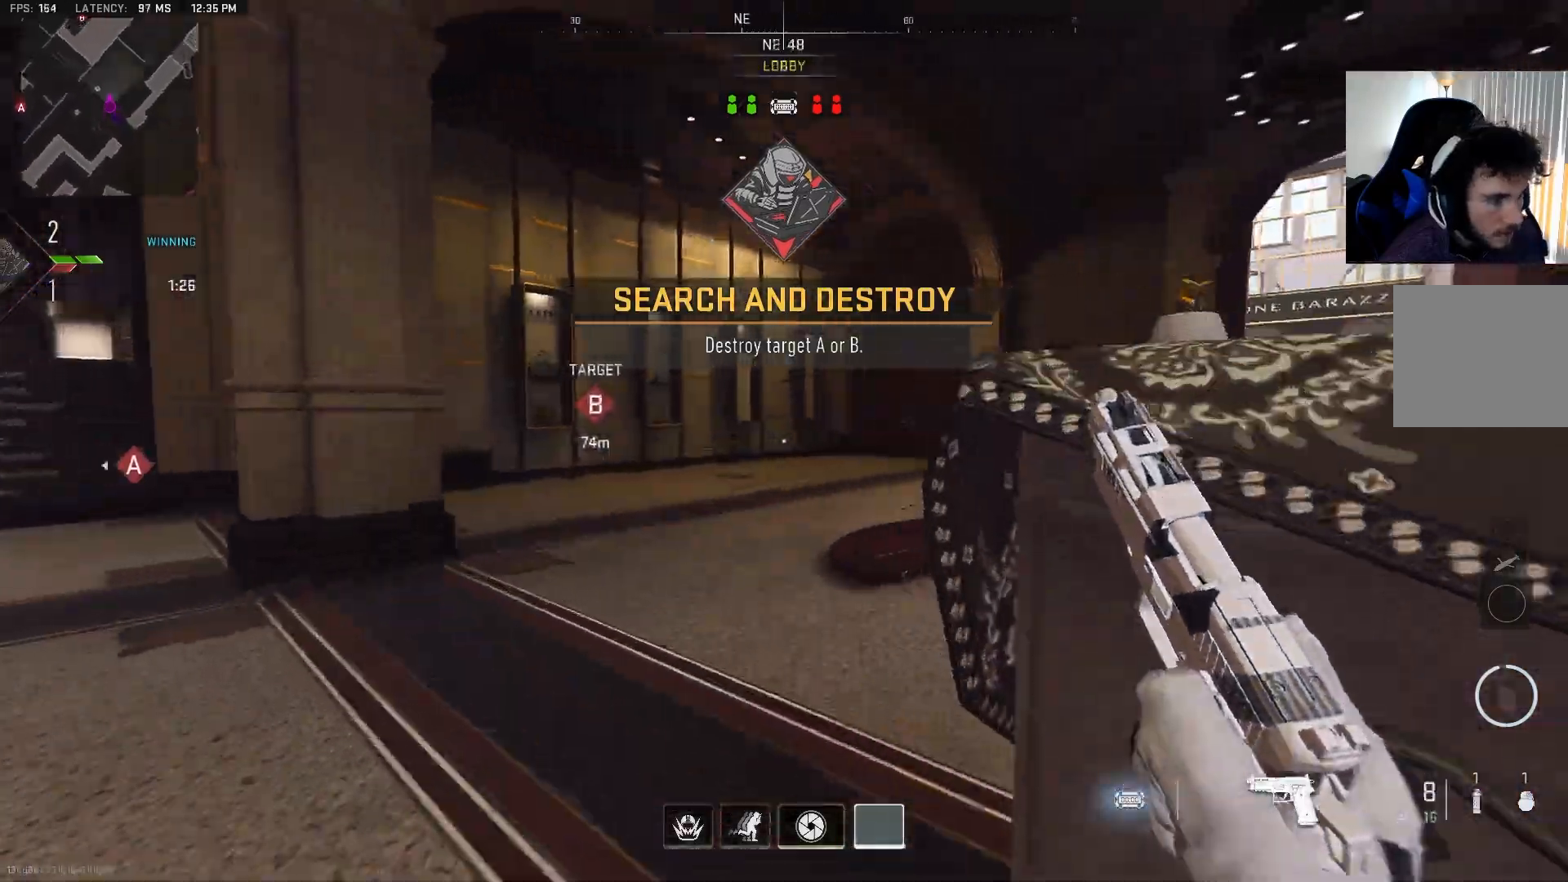
{"dt_ms": 500, "buttons": [], "left_stick": "up", "right_stick": "right", "events": []}
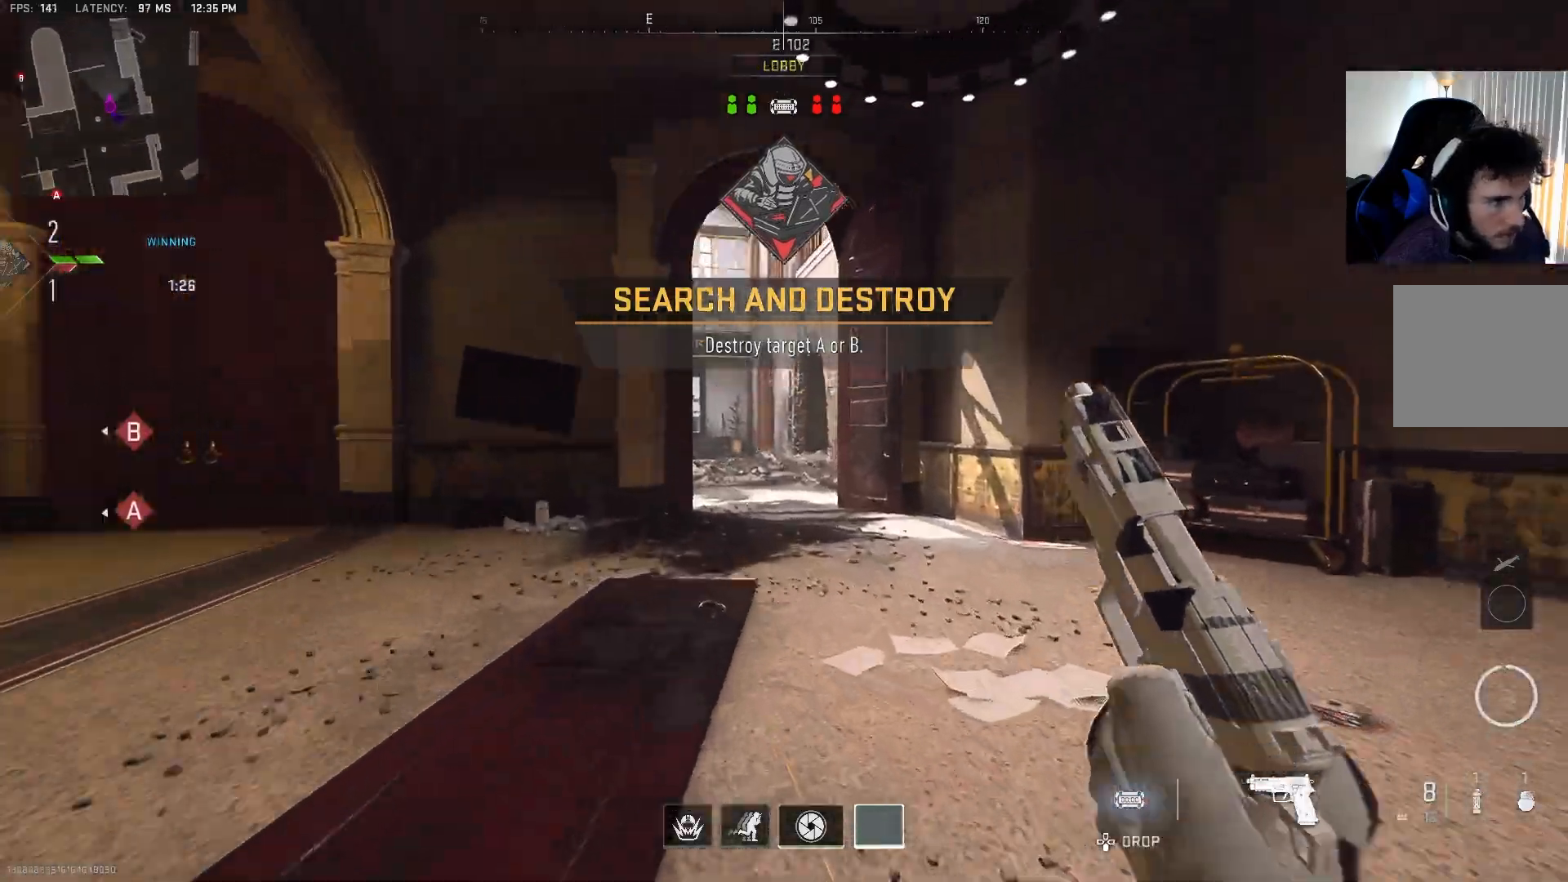
{"dt_ms": 500, "buttons": ["R3"], "left_stick": "up", "right_stick": "center", "events": [[50, "right_stick", "center"], [267, "right_stick", "left"], [400, "R3", "down"], [400, "right_stick", "center"]]}
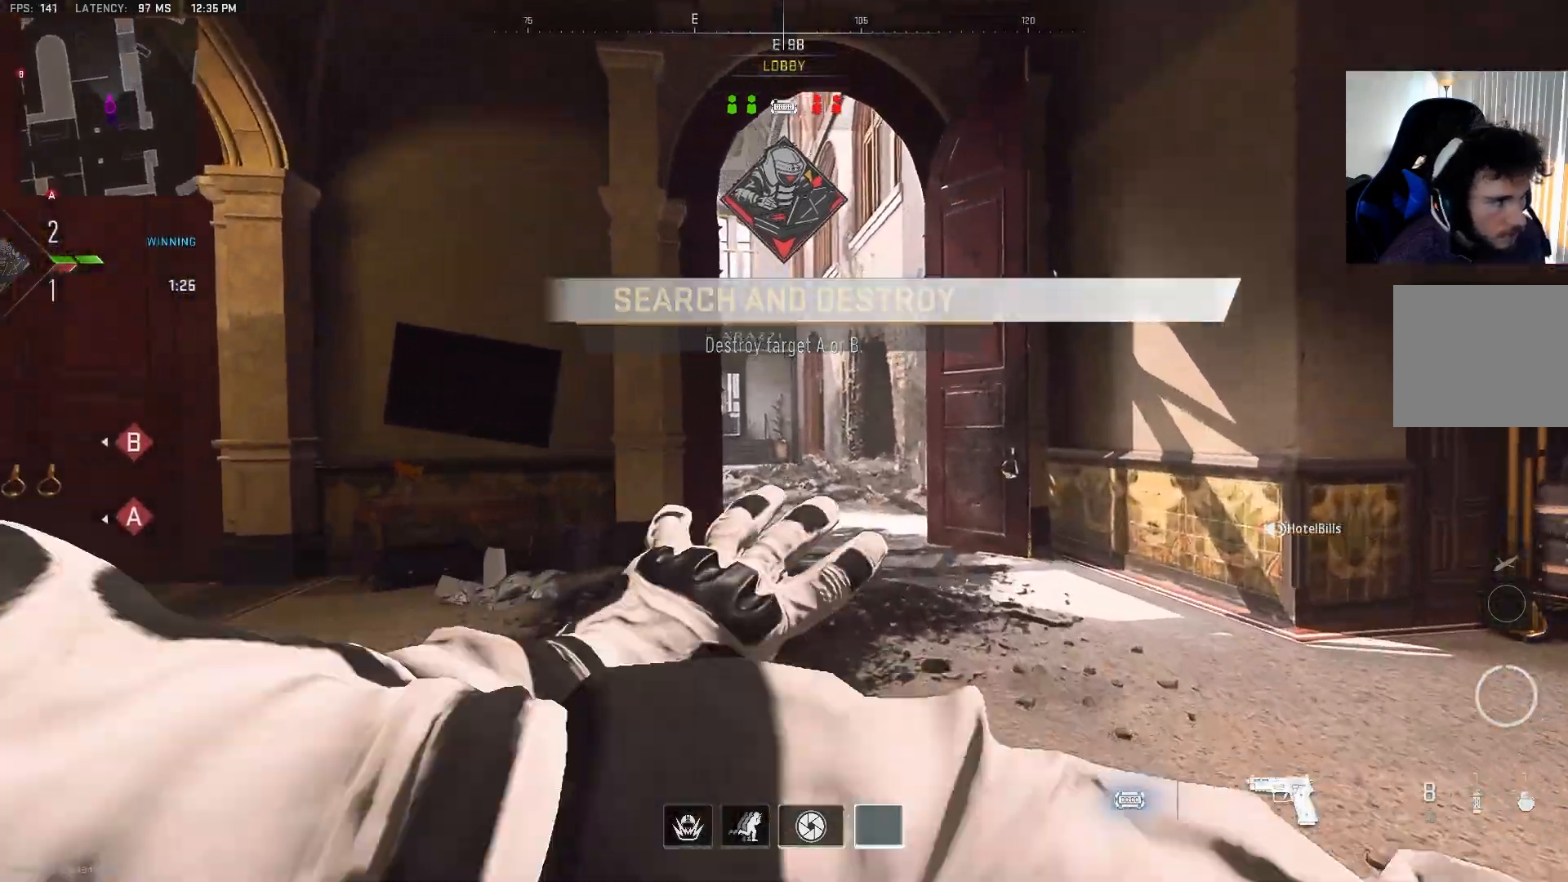
{"dt_ms": 500, "buttons": [], "left_stick": "up", "right_stick": "center", "events": [[33, "R3", "up"]]}
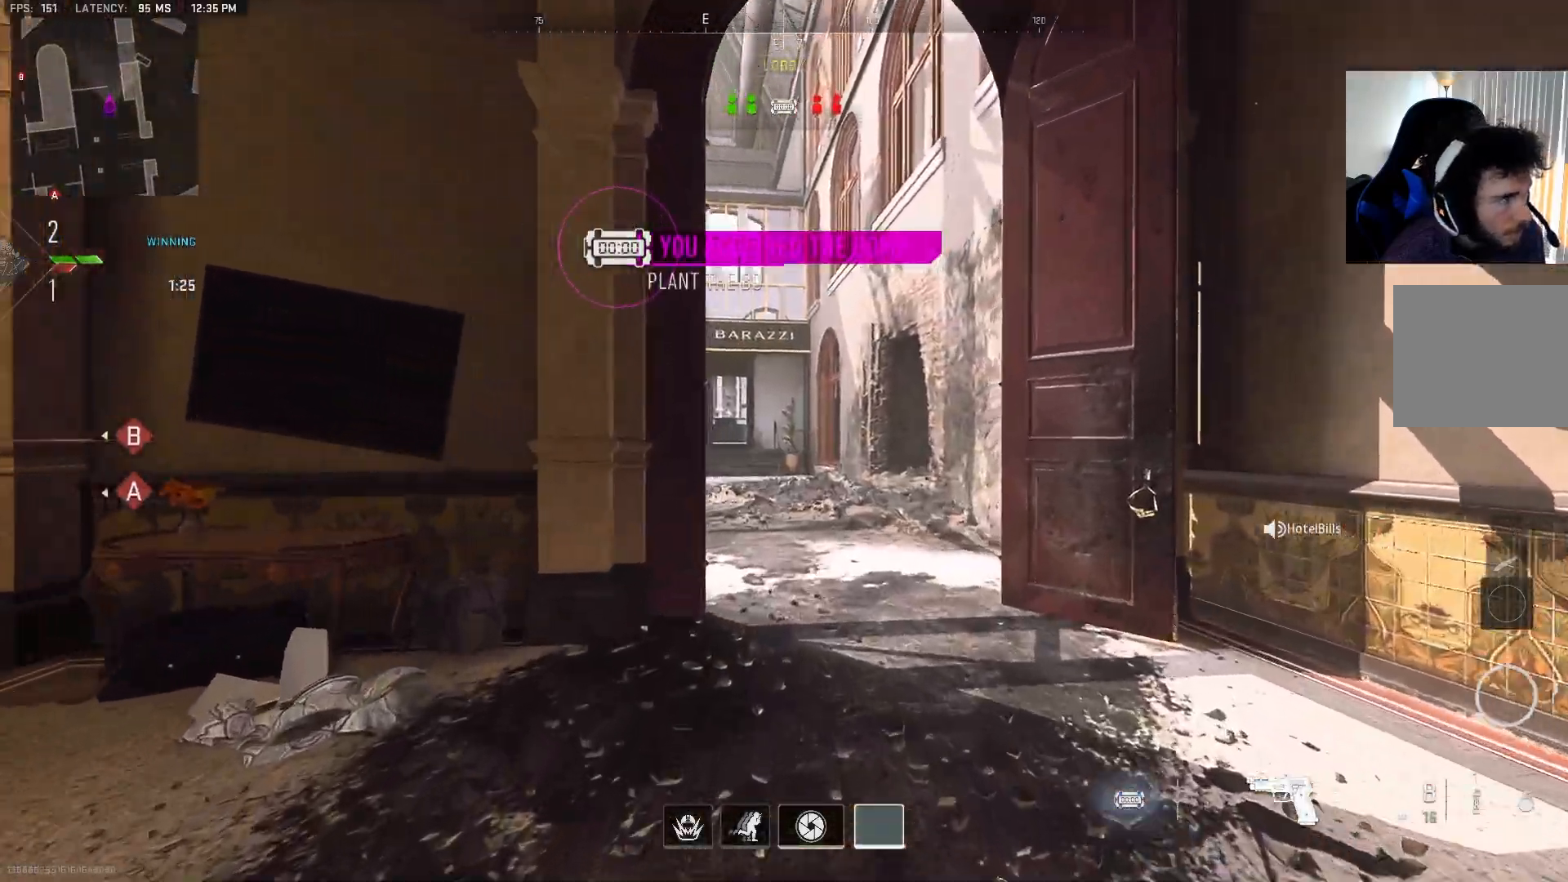
{"dt_ms": 500, "buttons": [], "left_stick": "up", "right_stick": "center", "events": []}
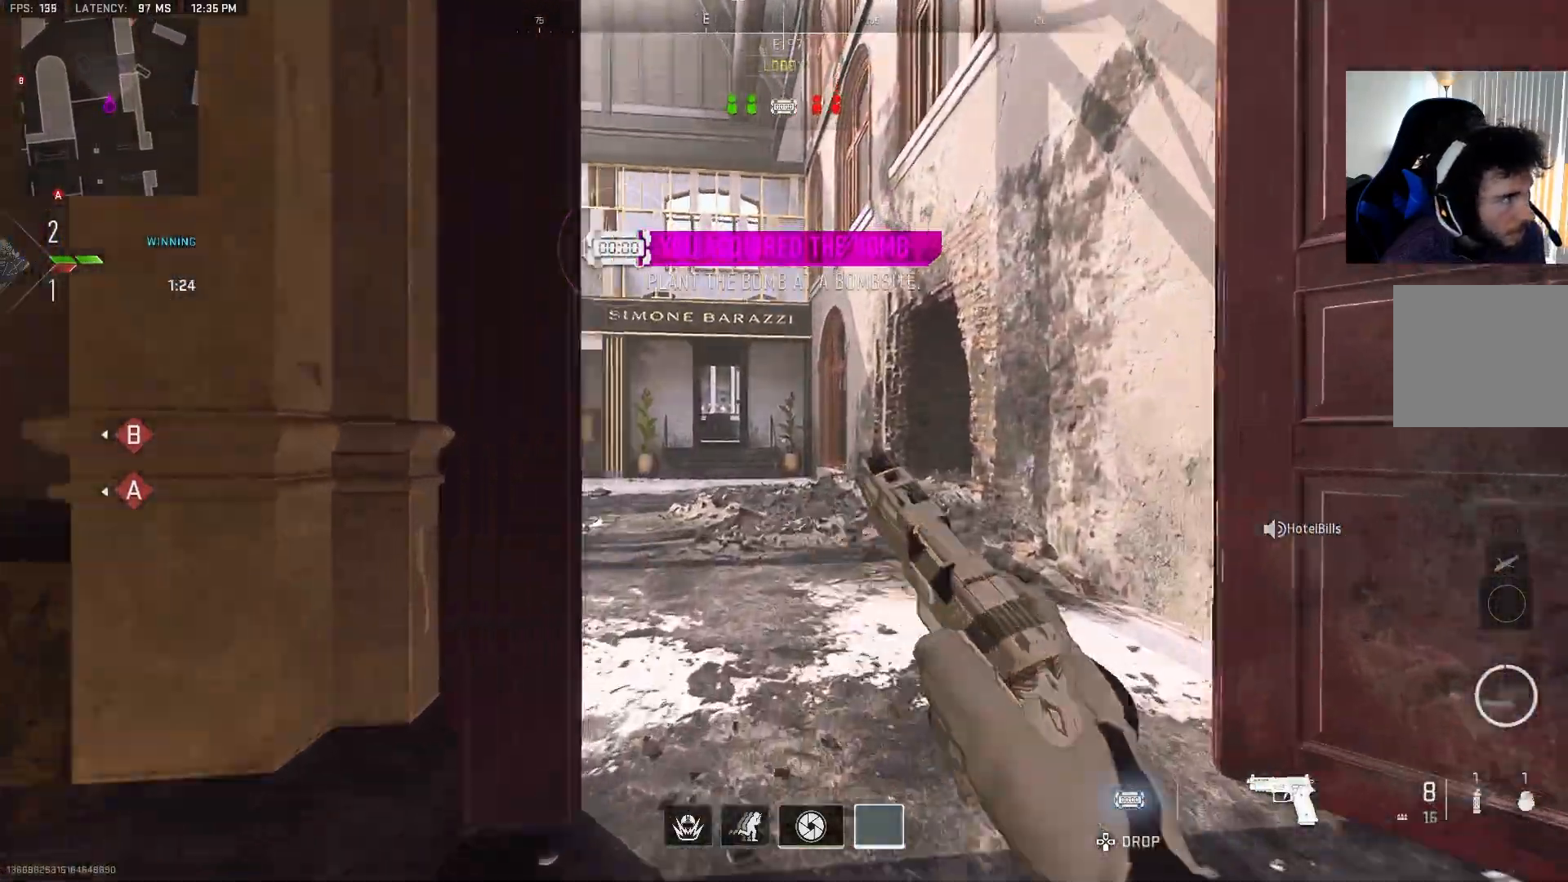
{"dt_ms": 500, "buttons": [], "left_stick": "up", "right_stick": "center", "events": [[100, "right_stick", "left"], [333, "right_stick", "center"]]}
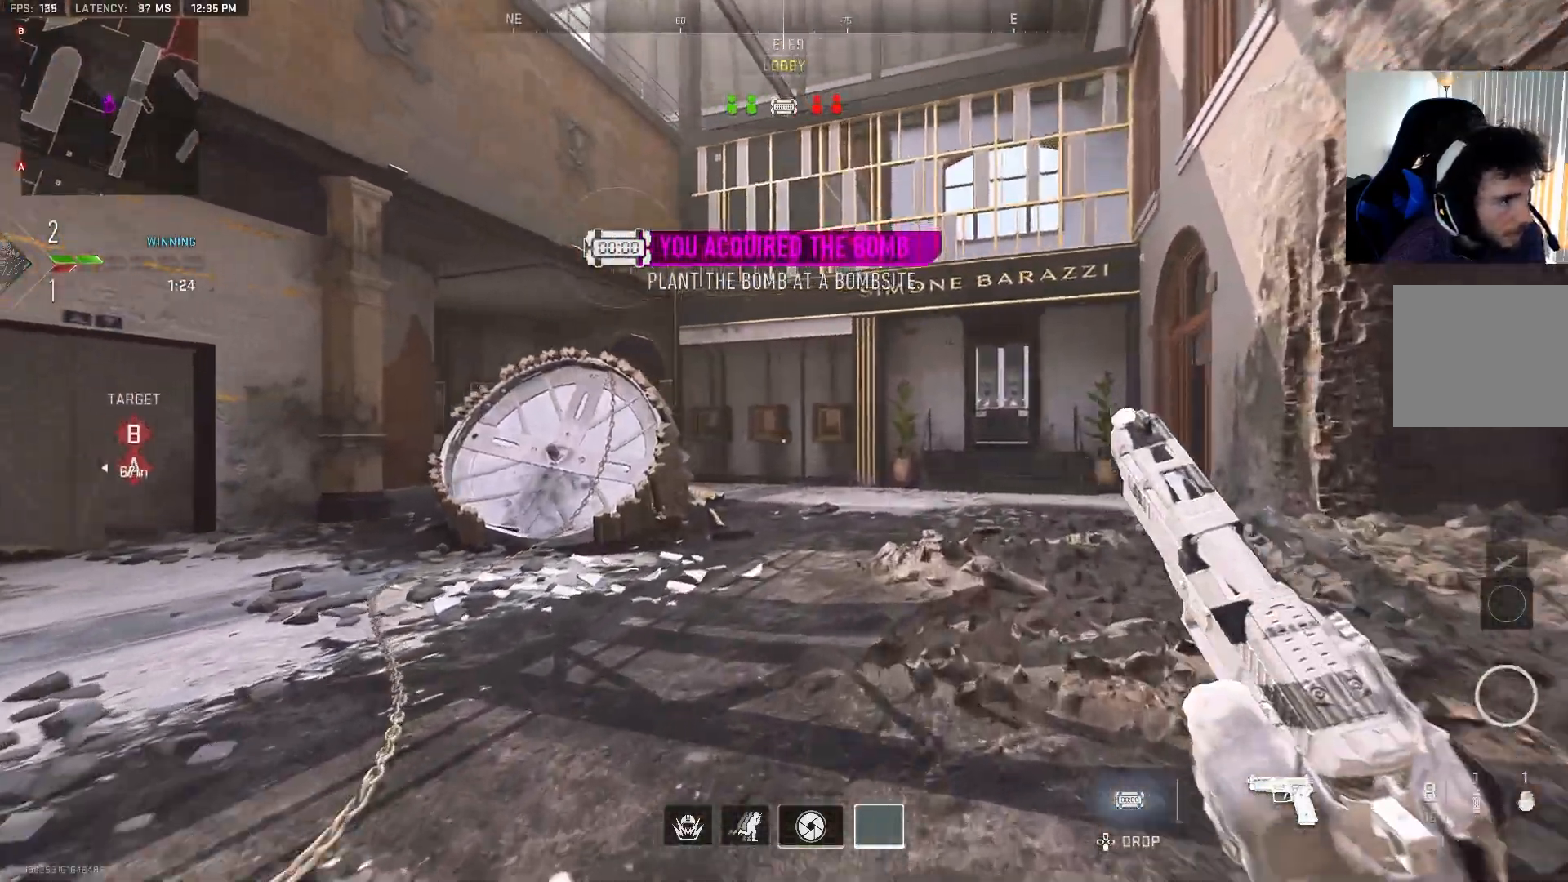
{"dt_ms": 500, "buttons": [], "left_stick": "up", "right_stick": "center", "events": [[83, "right_stick", "left"], [383, "right_stick", "center"]]}
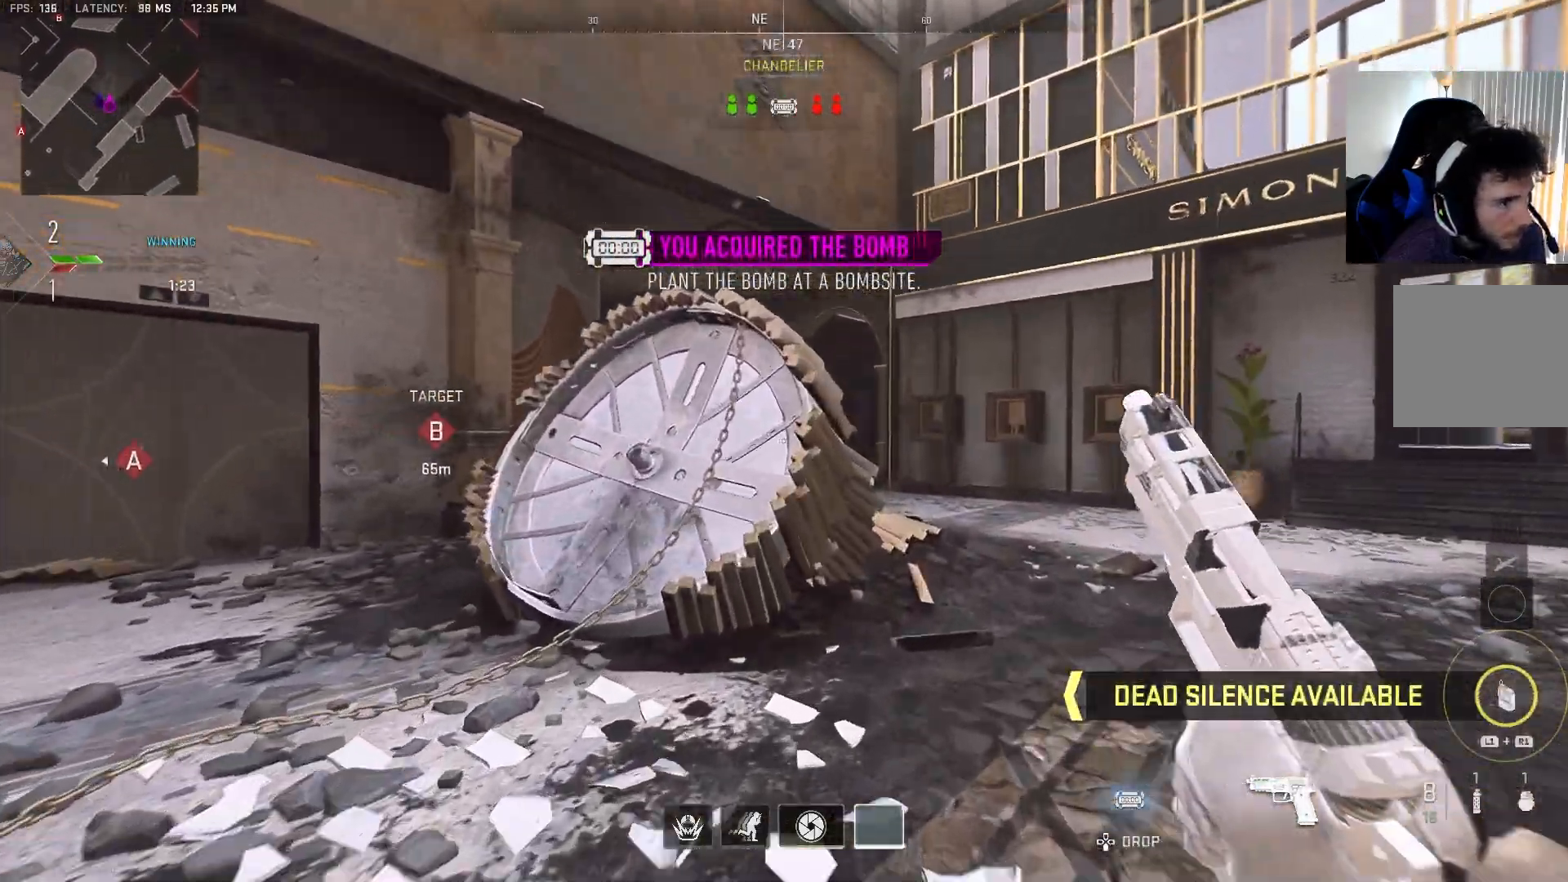
{"dt_ms": 500, "buttons": [], "left_stick": "up", "right_stick": "right", "events": [[100, "right_stick", "right"]]}
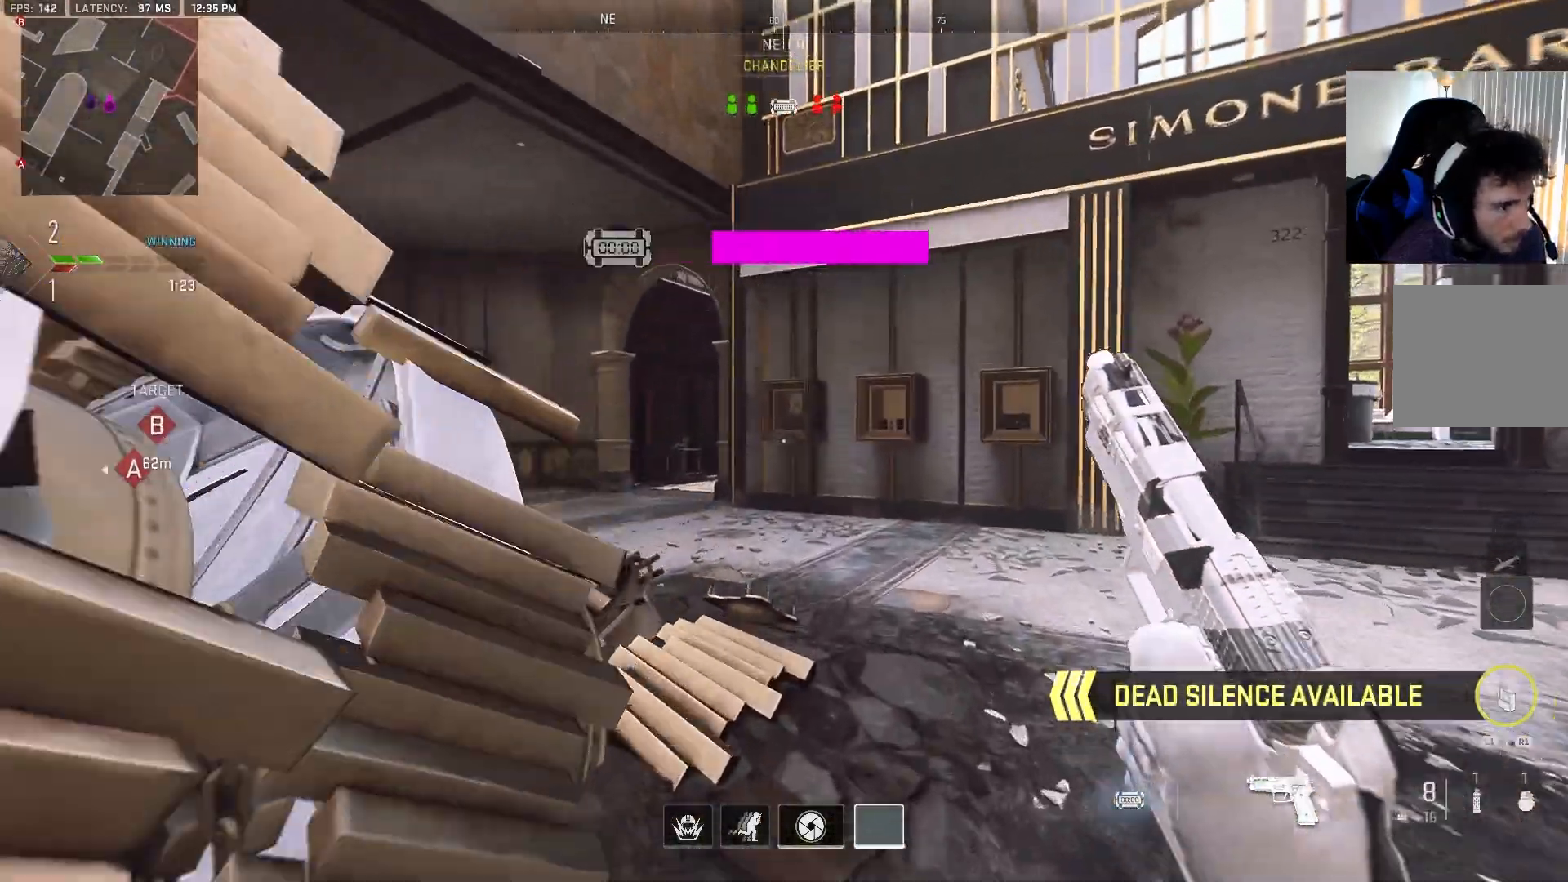
{"dt_ms": 500, "buttons": [], "left_stick": "up", "right_stick": "center", "events": [[133, "right_stick", "left"], [283, "CROSS", "down"], [417, "right_stick", "center"], [433, "CROSS", "up"]]}
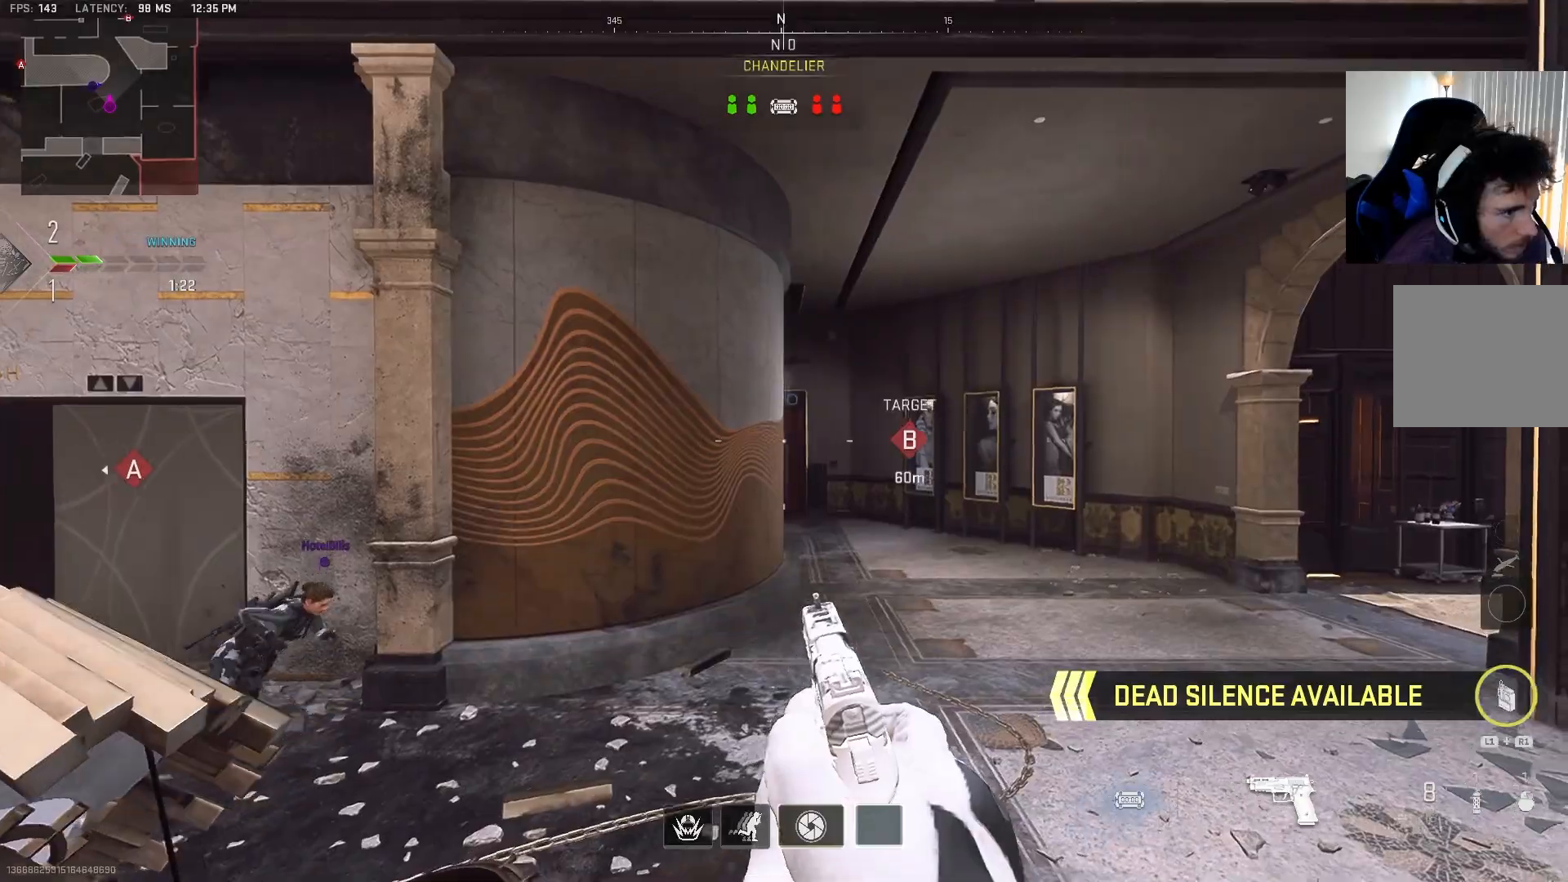
{"dt_ms": 500, "buttons": [], "left_stick": "up", "right_stick": "center", "events": [[33, "CIRCLE", "down"], [200, "CIRCLE", "up"], [267, "CIRCLE", "down"], [450, "CIRCLE", "up"]]}
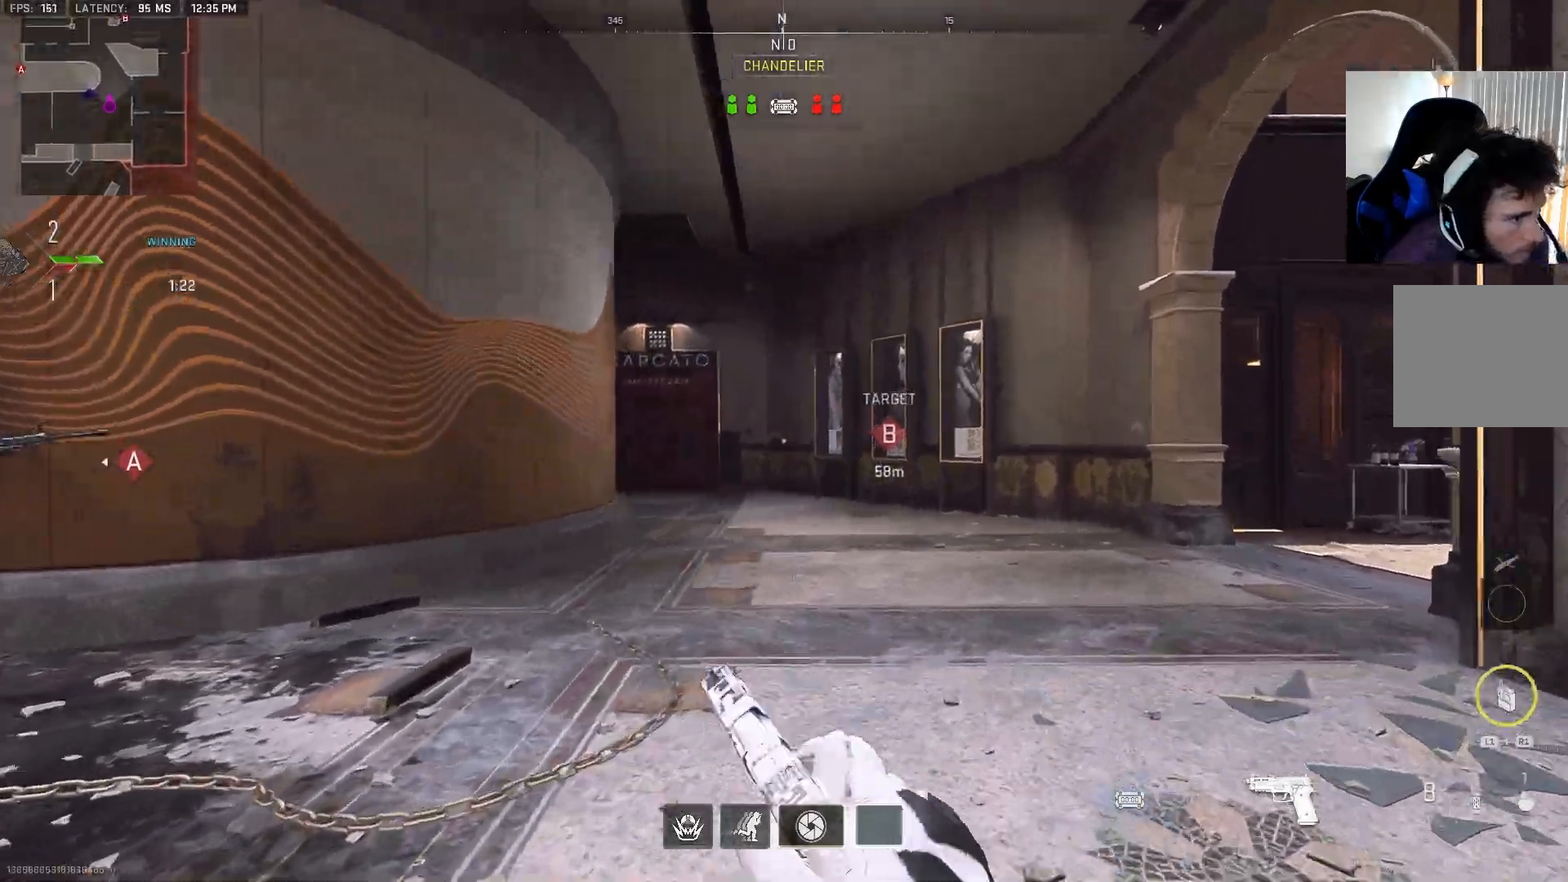
{"dt_ms": 1000, "buttons": ["L3"], "left_stick": "up", "right_stick": "right"}
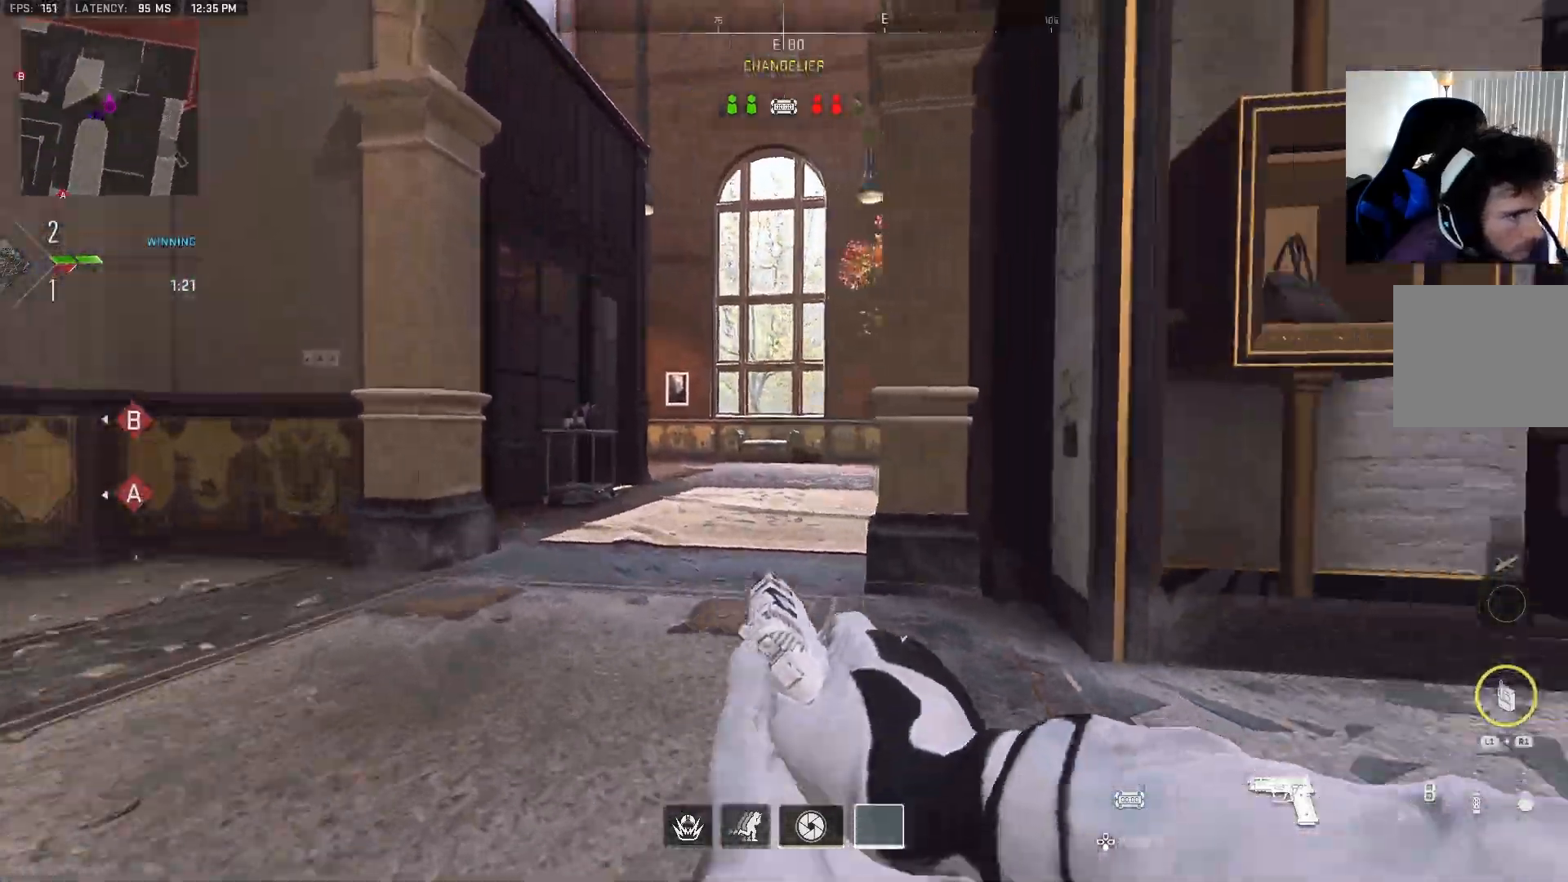
{"dt_ms": 500, "buttons": [], "left_stick": "up", "right_stick": "right"}
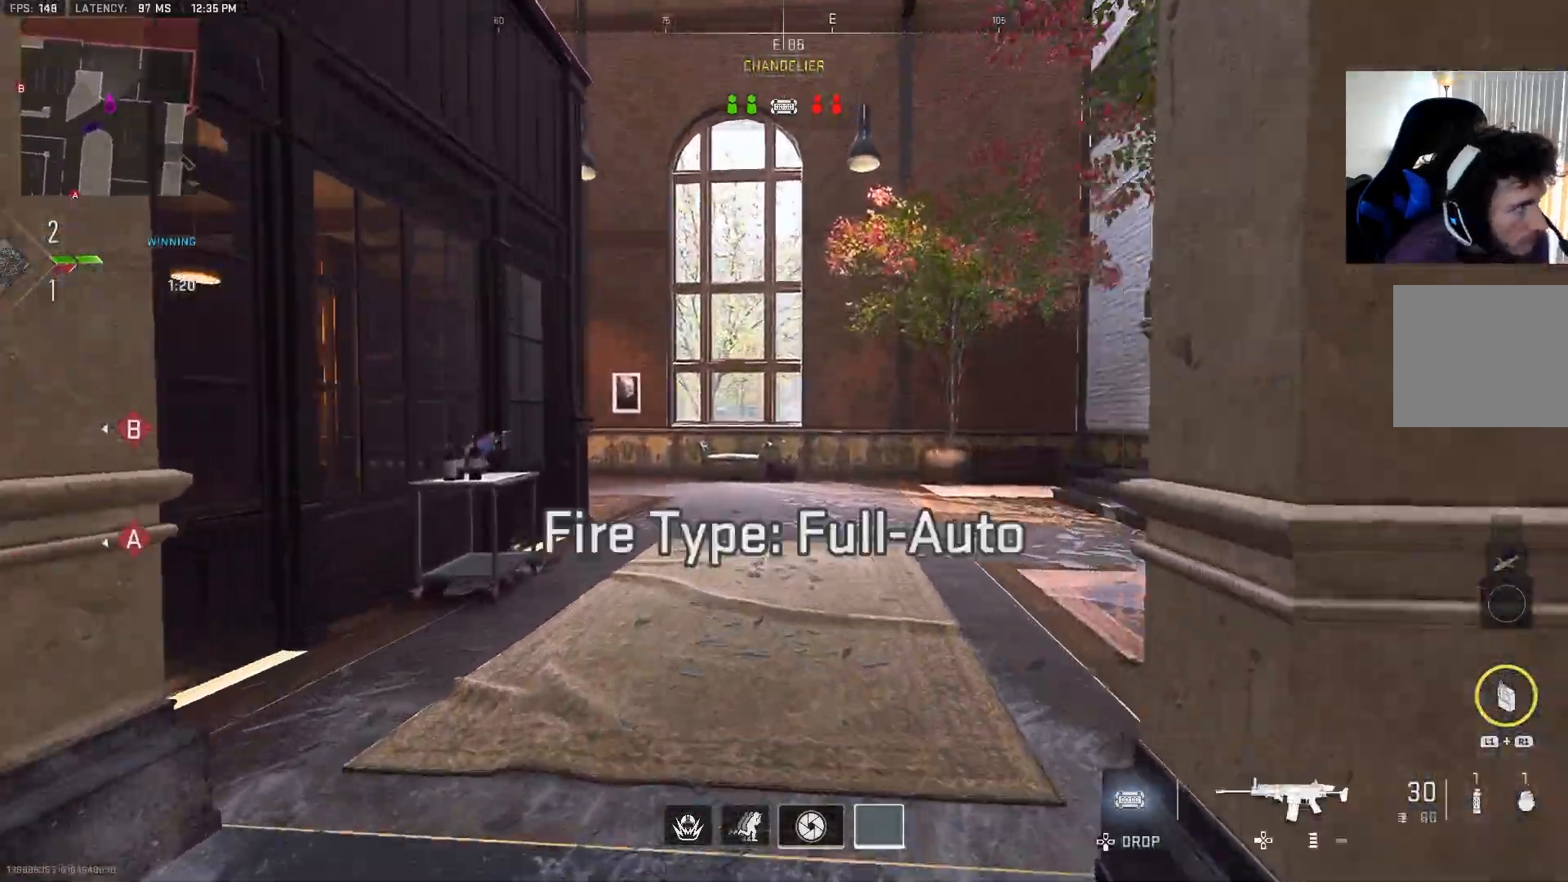
{"dt_ms": 500, "buttons": ["TRIANGLE"], "left_stick": "up", "right_stick": "left", "events": [[167, "right_stick", "center"], [217, "right_stick", "left"], [267, "TRIANGLE", "down"], [333, "right_stick", "center"], [350, "TRIANGLE", "up"], [433, "TRIANGLE", "down"], [450, "right_stick", "left"]]}